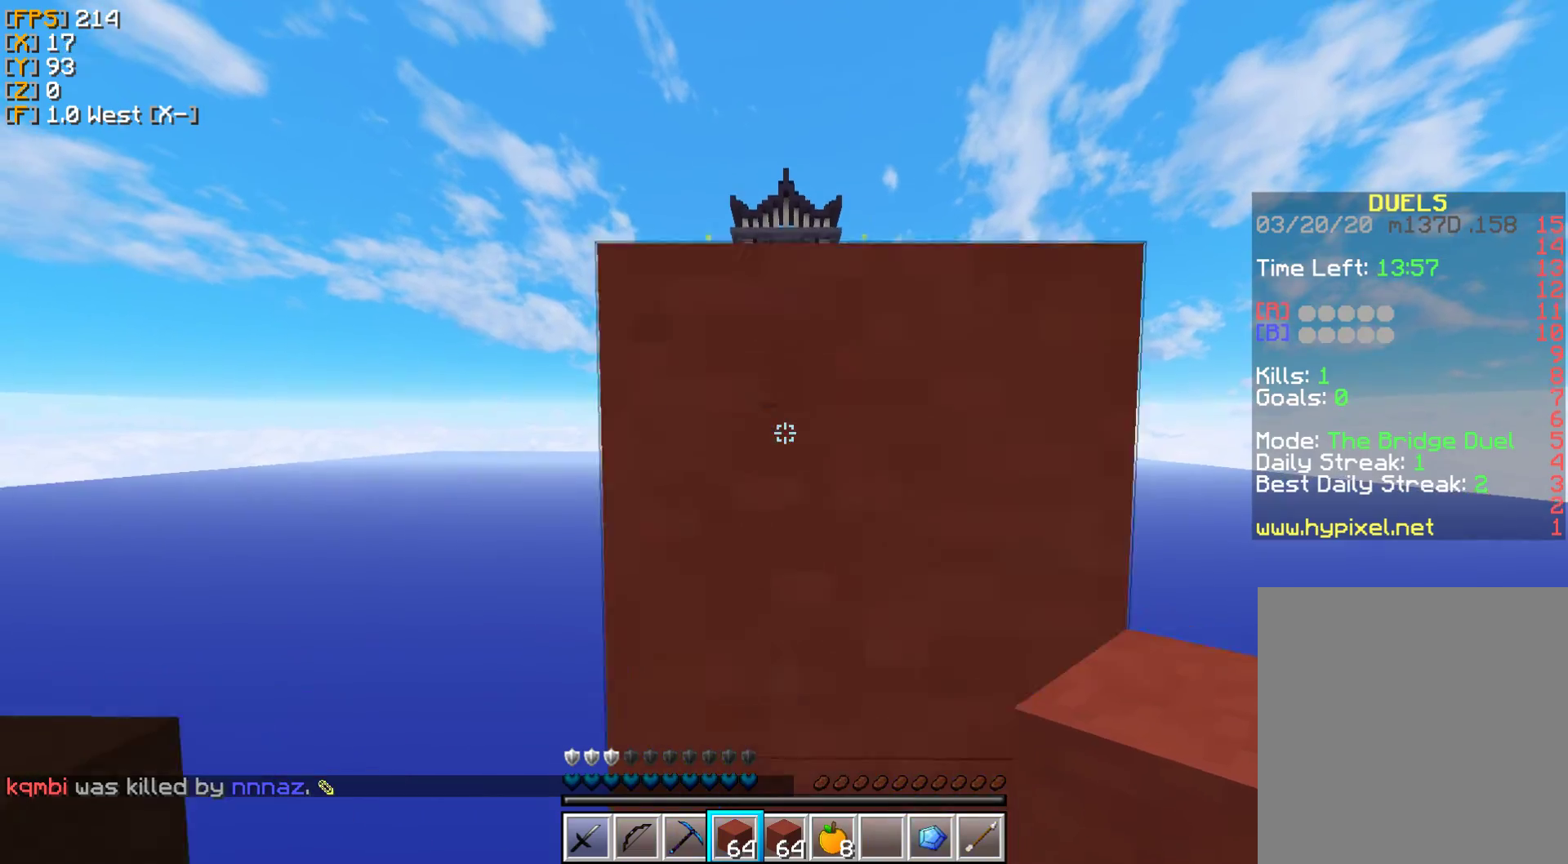
Gameplay with keyboard and mouse; each line is a JSON object with the keys and mouse buttons held at the frame after it. "events" lists presses ("down") and releases ("up") of "a", "d", "s", "w", "mouse_left" and "mouse_right" between this image and that frame as [ms after this image, input, new state], when the widget could be followed in between. "mouse_left", "mouse_right" = the "left", "right" buttons of the "mouse" list. No other keys are recorded. Fast repeated clicks can show as one long hold. Mouse movement is not recorded.
{"keys": ["w"], "mouse": [], "events": [[233, "mouse_right", "down"], [333, "mouse_right", "up"]]}
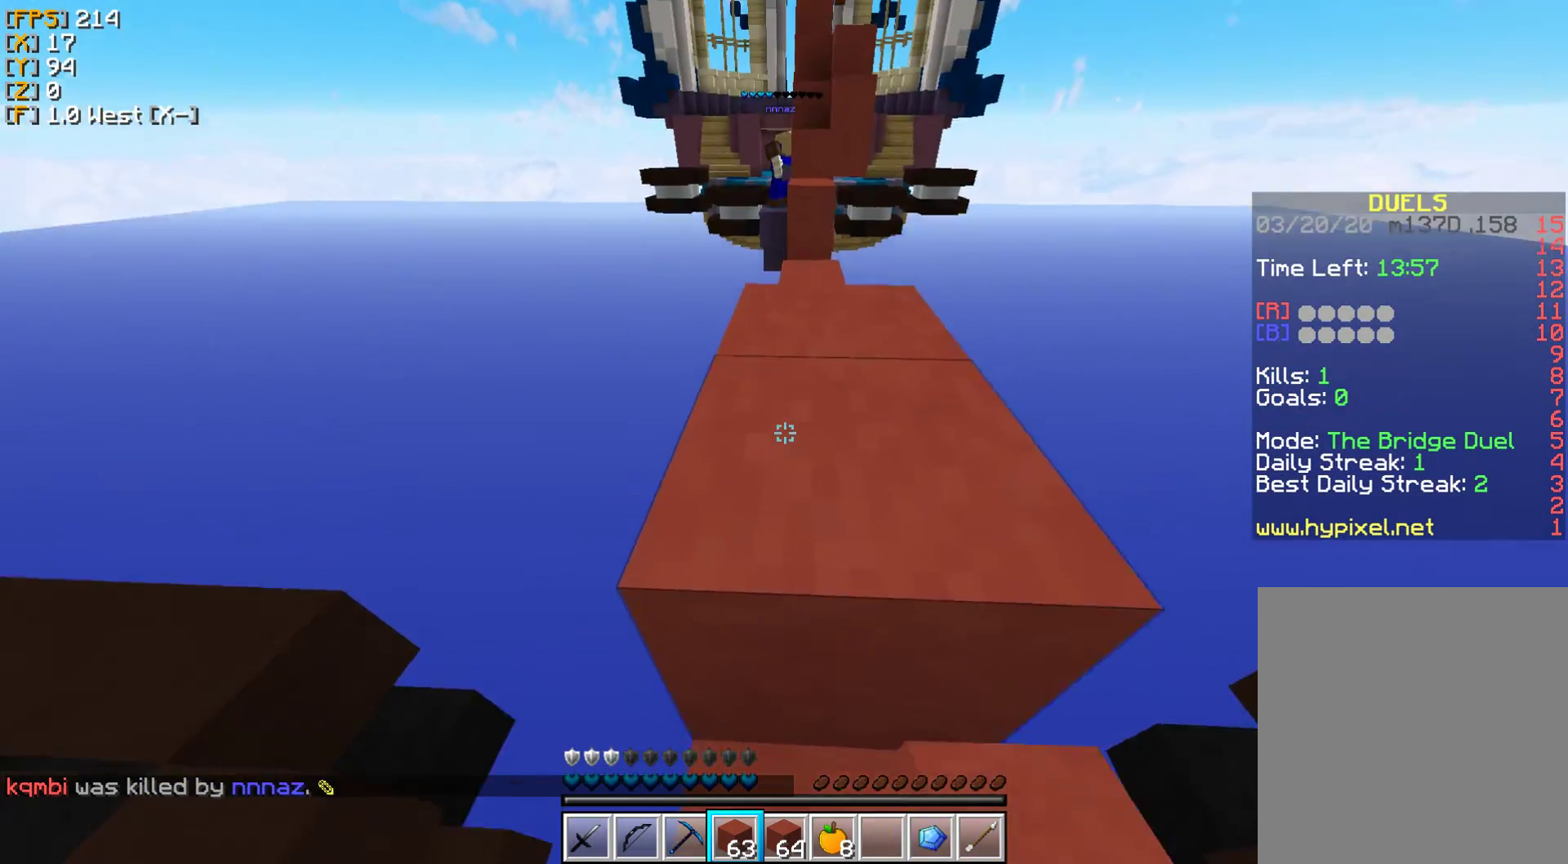
{"keys": ["w"], "mouse": [], "events": []}
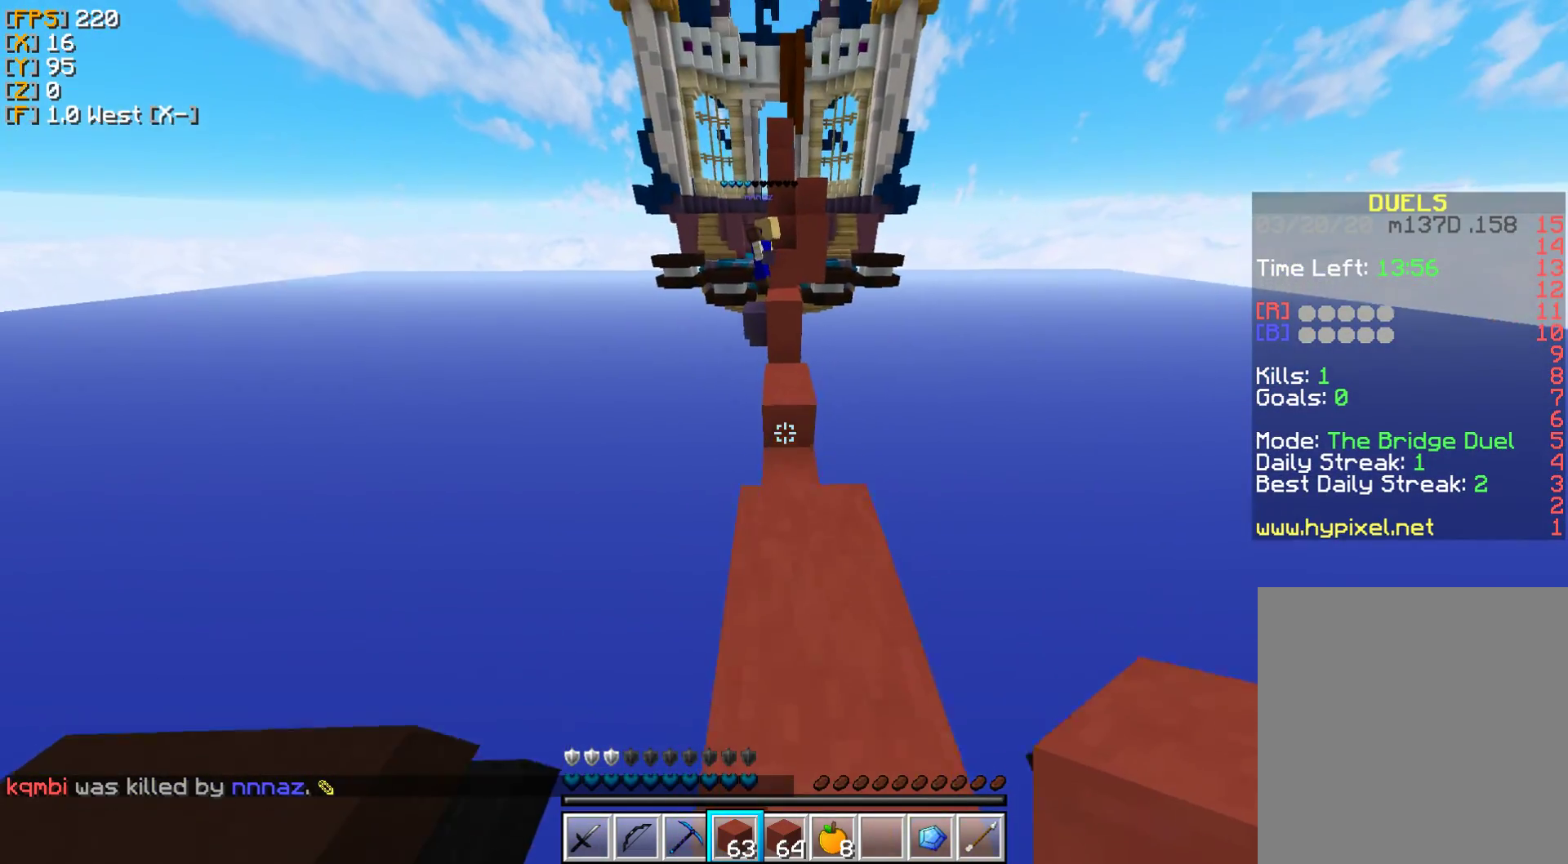
{"keys": ["w"], "mouse": ["right"], "events": [[433, "mouse_right", "down"]]}
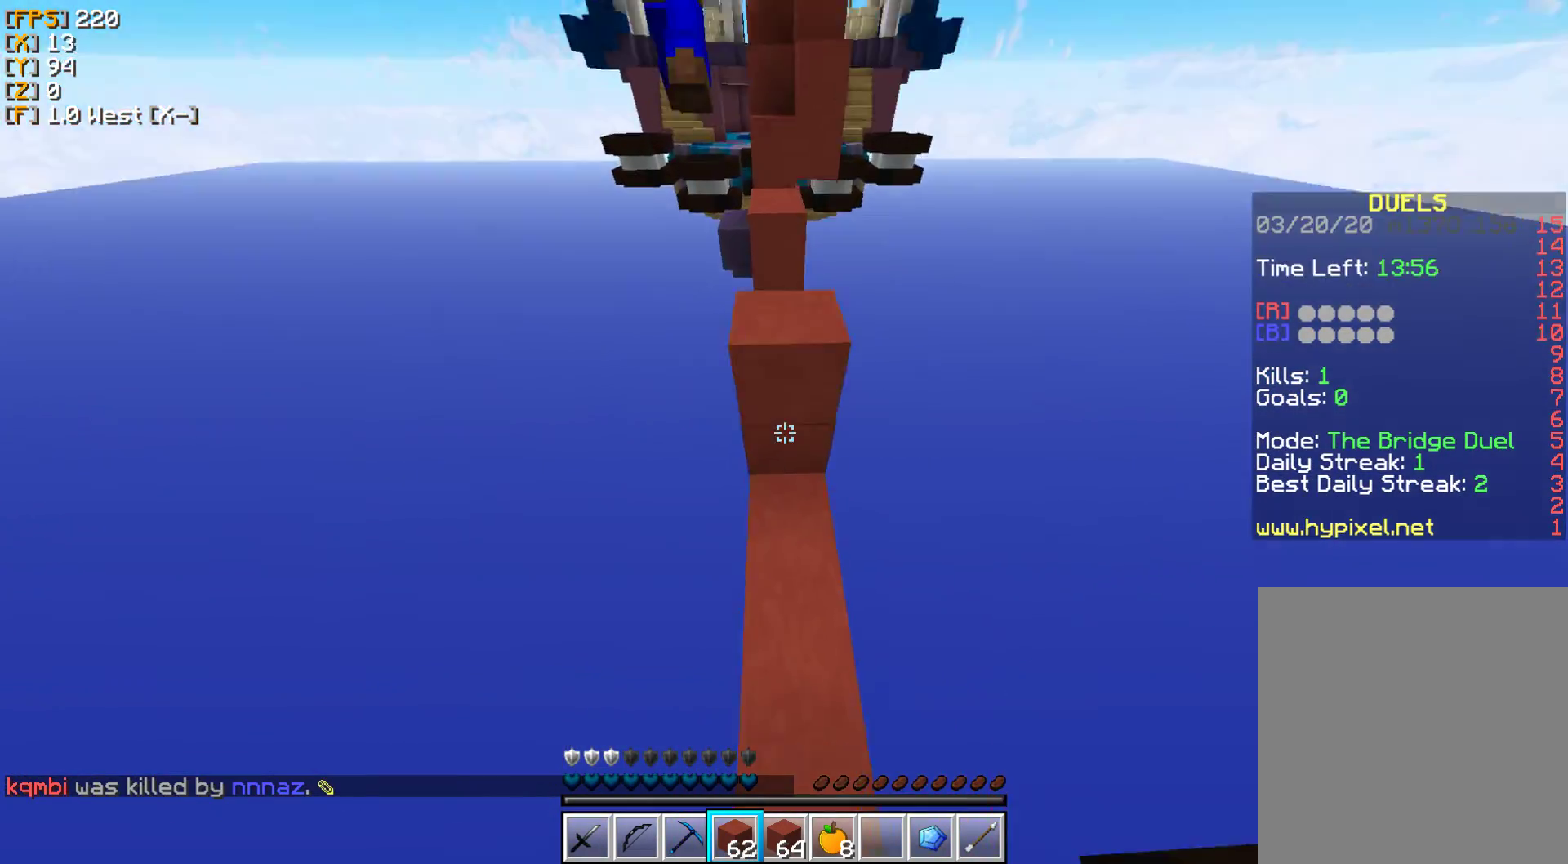
{"keys": [], "mouse": ["left"], "events": [[17, "mouse_right", "up"], [100, "mouse_right", "down"], [200, "mouse_right", "up"], [267, "d", "down"], [383, "w", "up"], [417, "d", "up"], [483, "mouse_left", "down"]]}
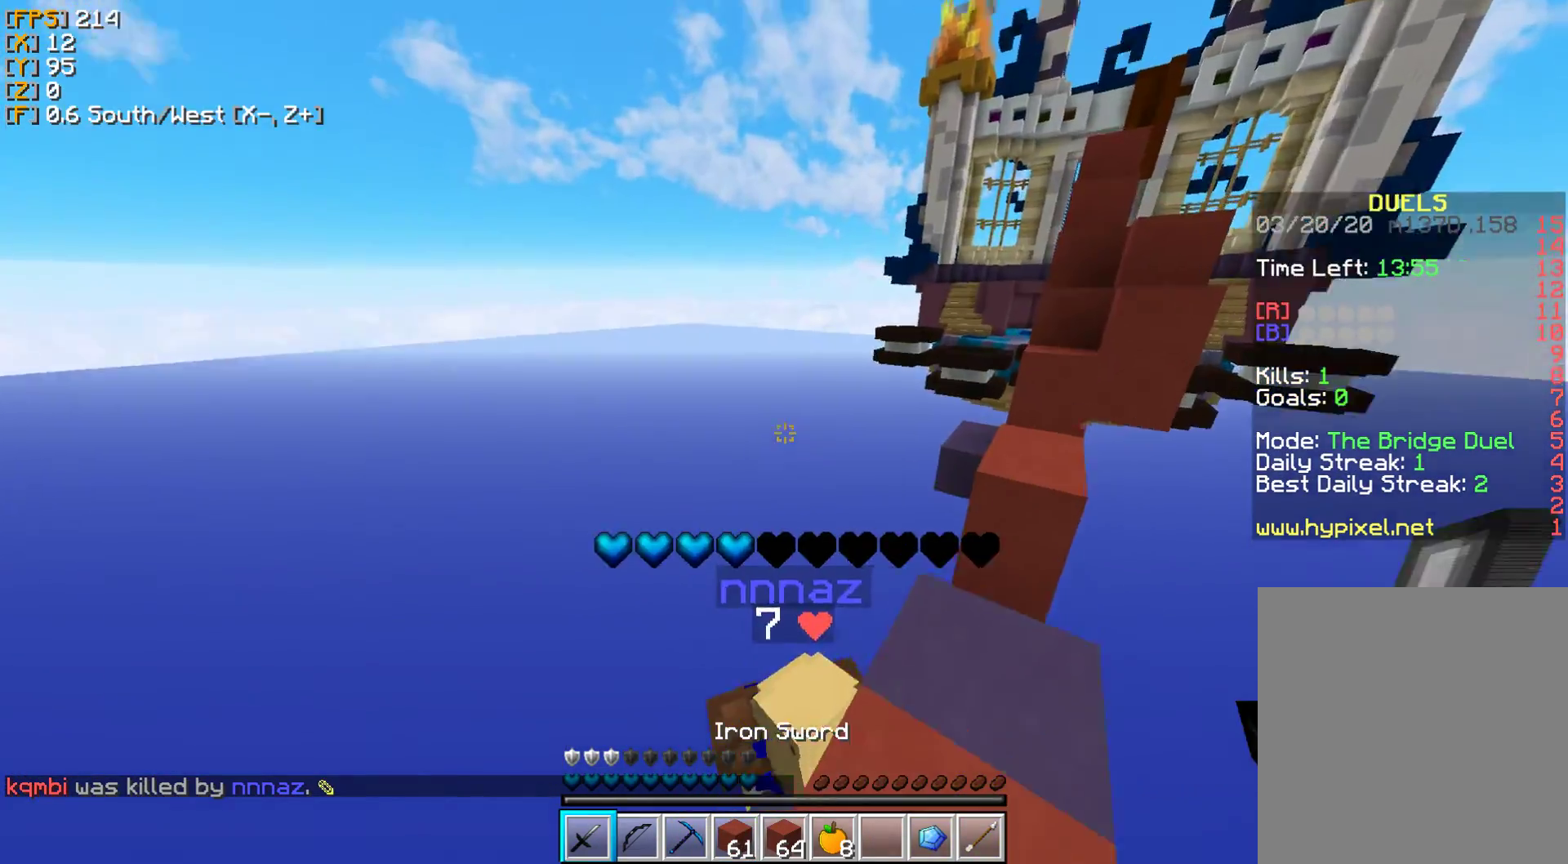
{"keys": ["a"], "mouse": [], "events": [[50, "mouse_left", "up"], [133, "a", "down"], [167, "mouse_left", "down"], [233, "a", "up"], [267, "mouse_left", "up"], [367, "mouse_left", "down"], [450, "mouse_left", "up"], [483, "a", "down"]]}
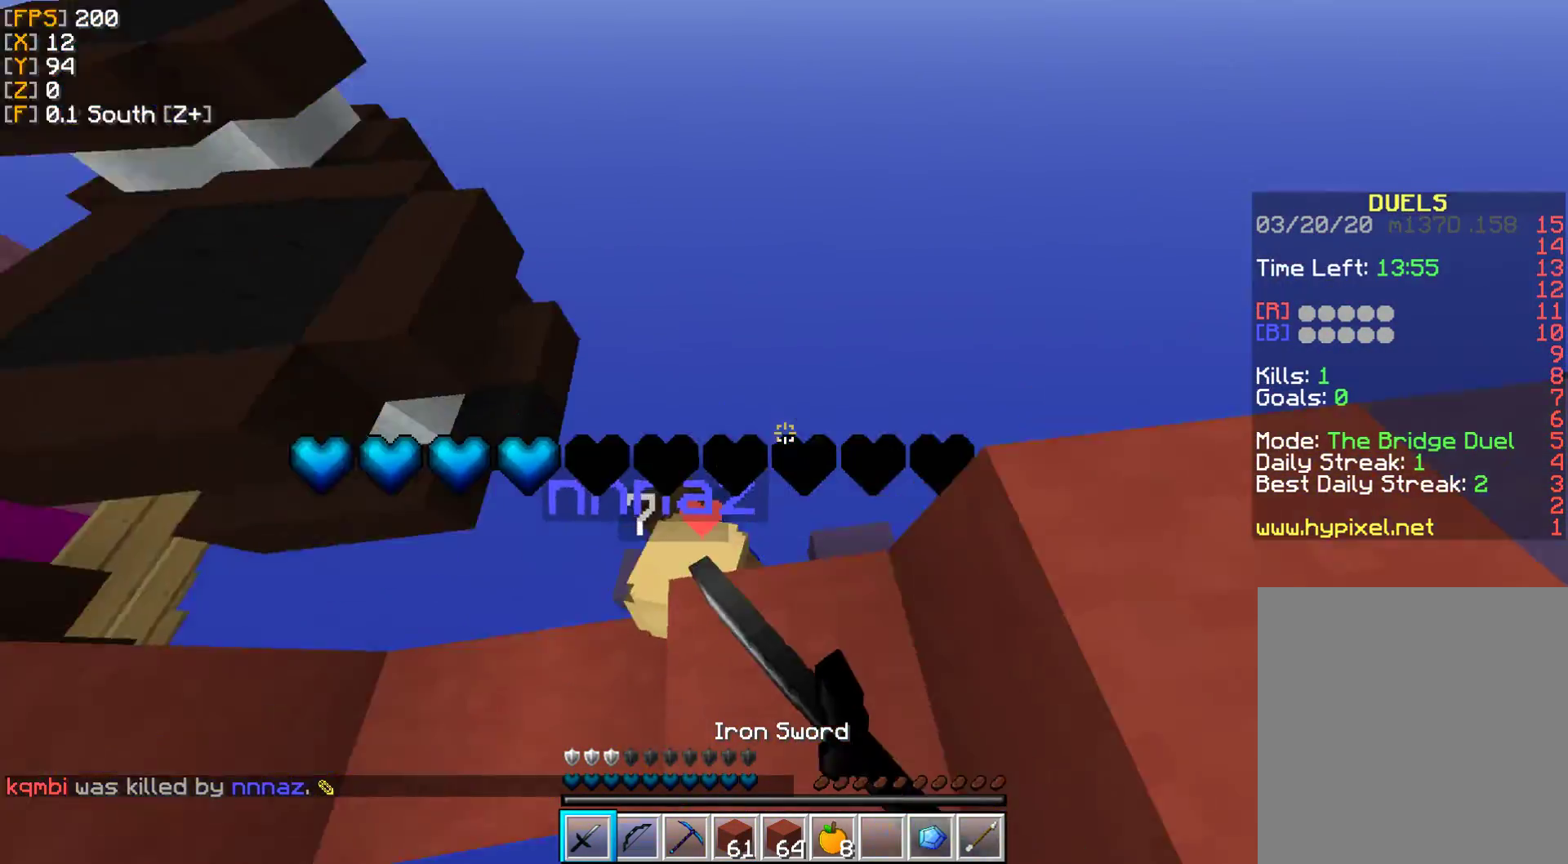
{"keys": [], "mouse": ["left"], "events": [[50, "mouse_left", "down"], [183, "mouse_left", "up"], [250, "mouse_left", "down"], [300, "w", "down"], [350, "mouse_left", "up"], [417, "a", "up"], [450, "mouse_left", "down"], [500, "w", "up"]]}
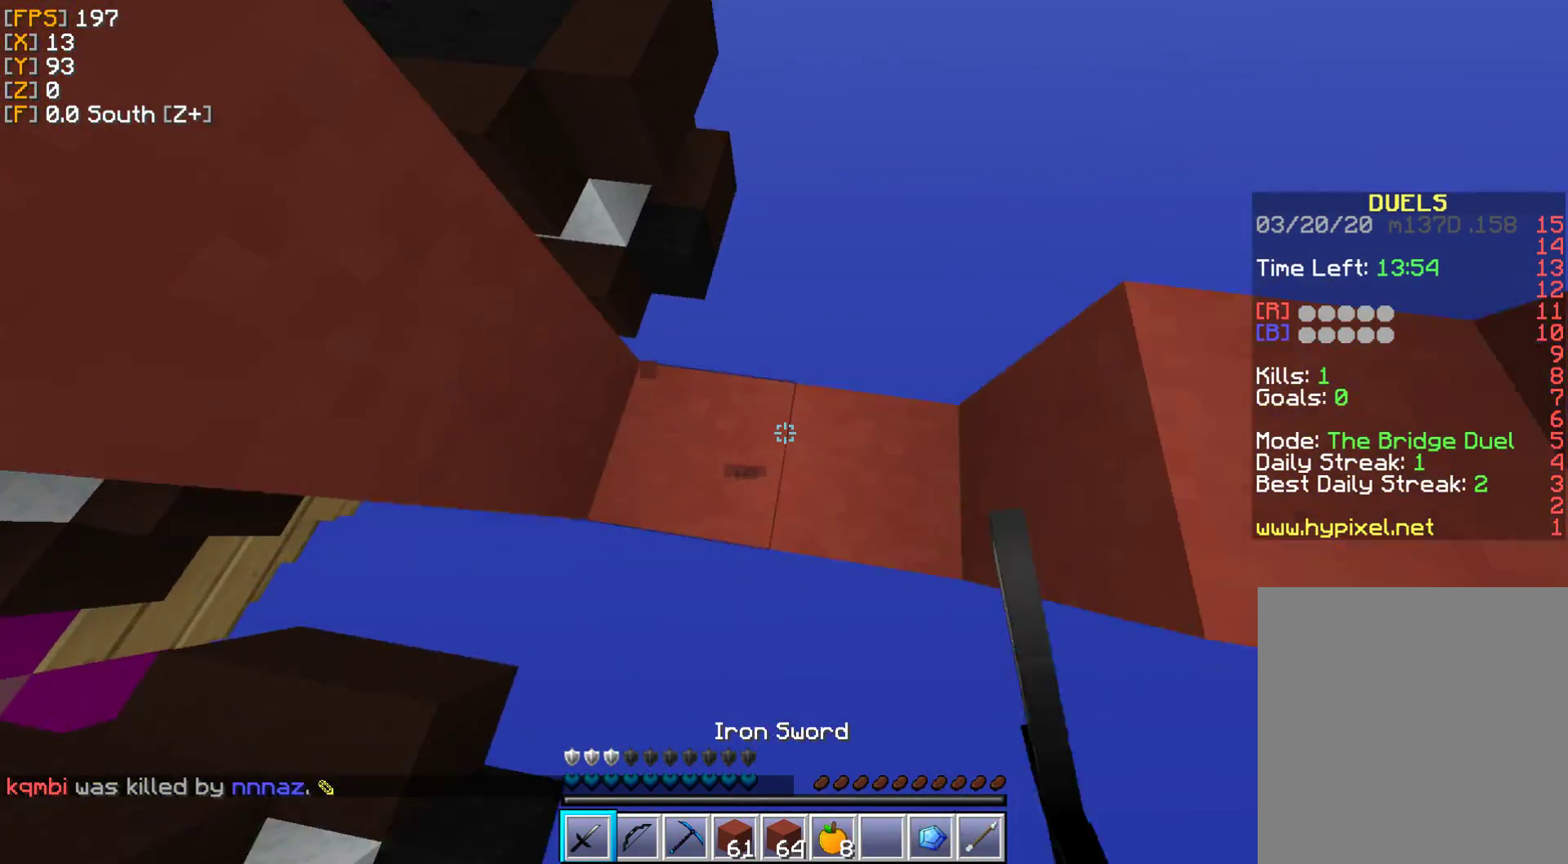
{"keys": [], "mouse": [], "events": [[50, "mouse_left", "up"], [167, "mouse_left", "down"], [267, "mouse_left", "up"]]}
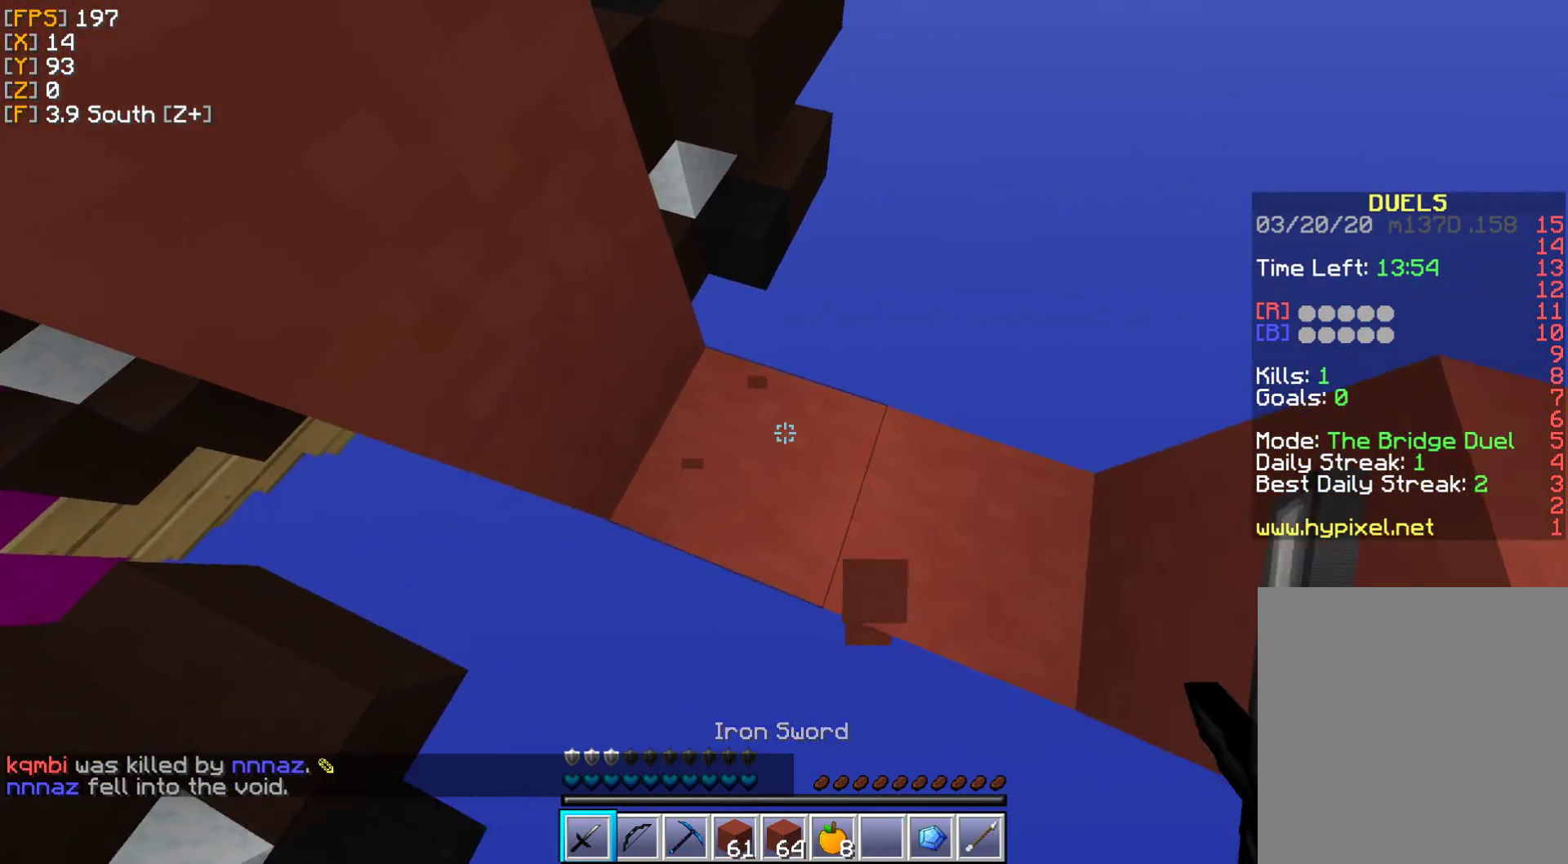
{"keys": ["w"], "mouse": [], "events": [[483, "w", "down"]]}
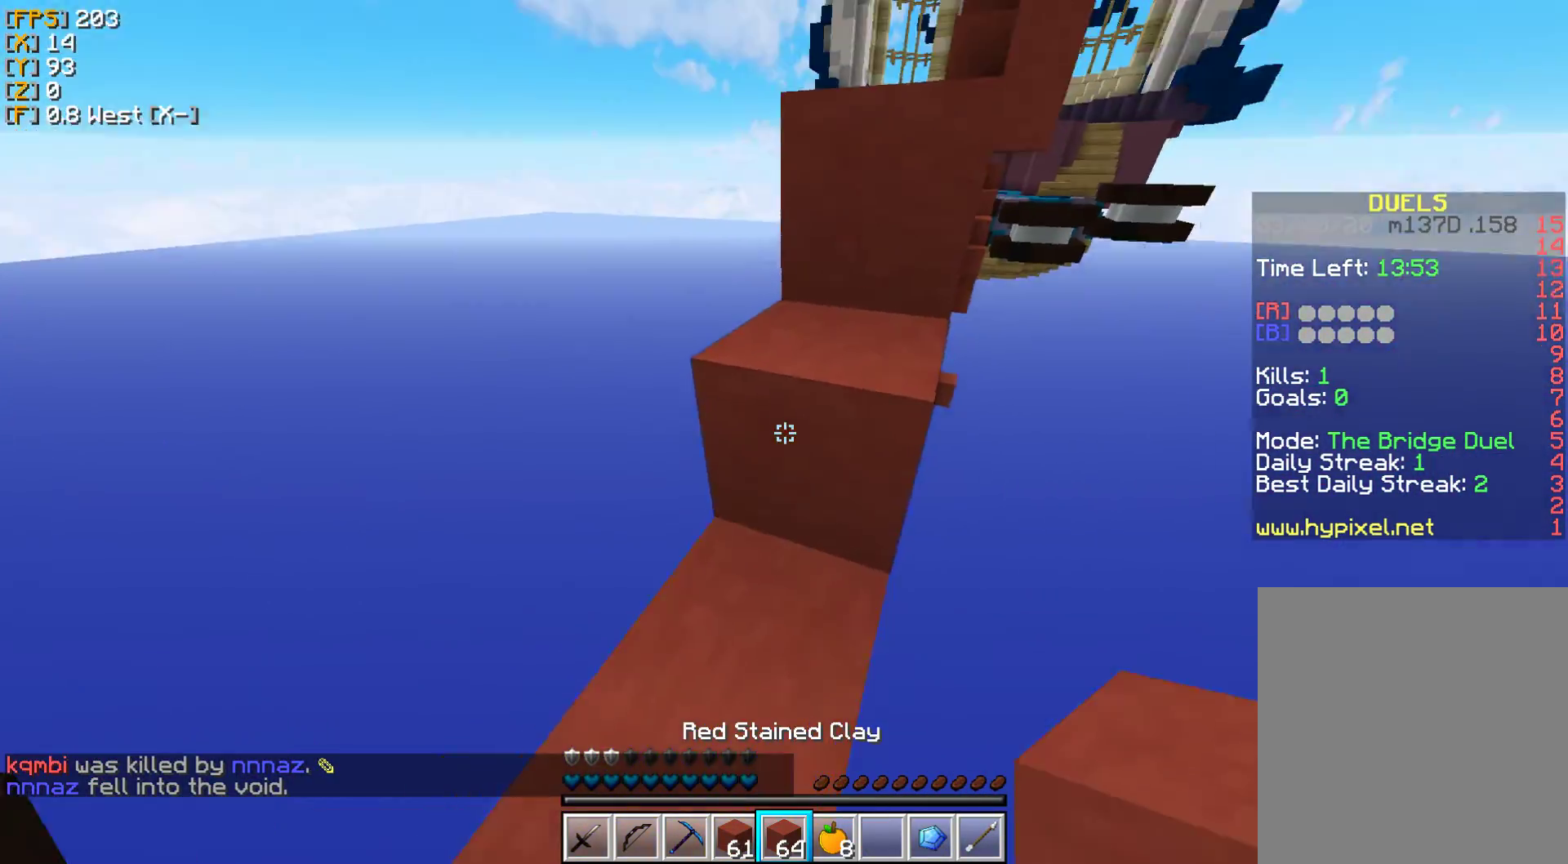
{"keys": ["w"], "mouse": [], "events": []}
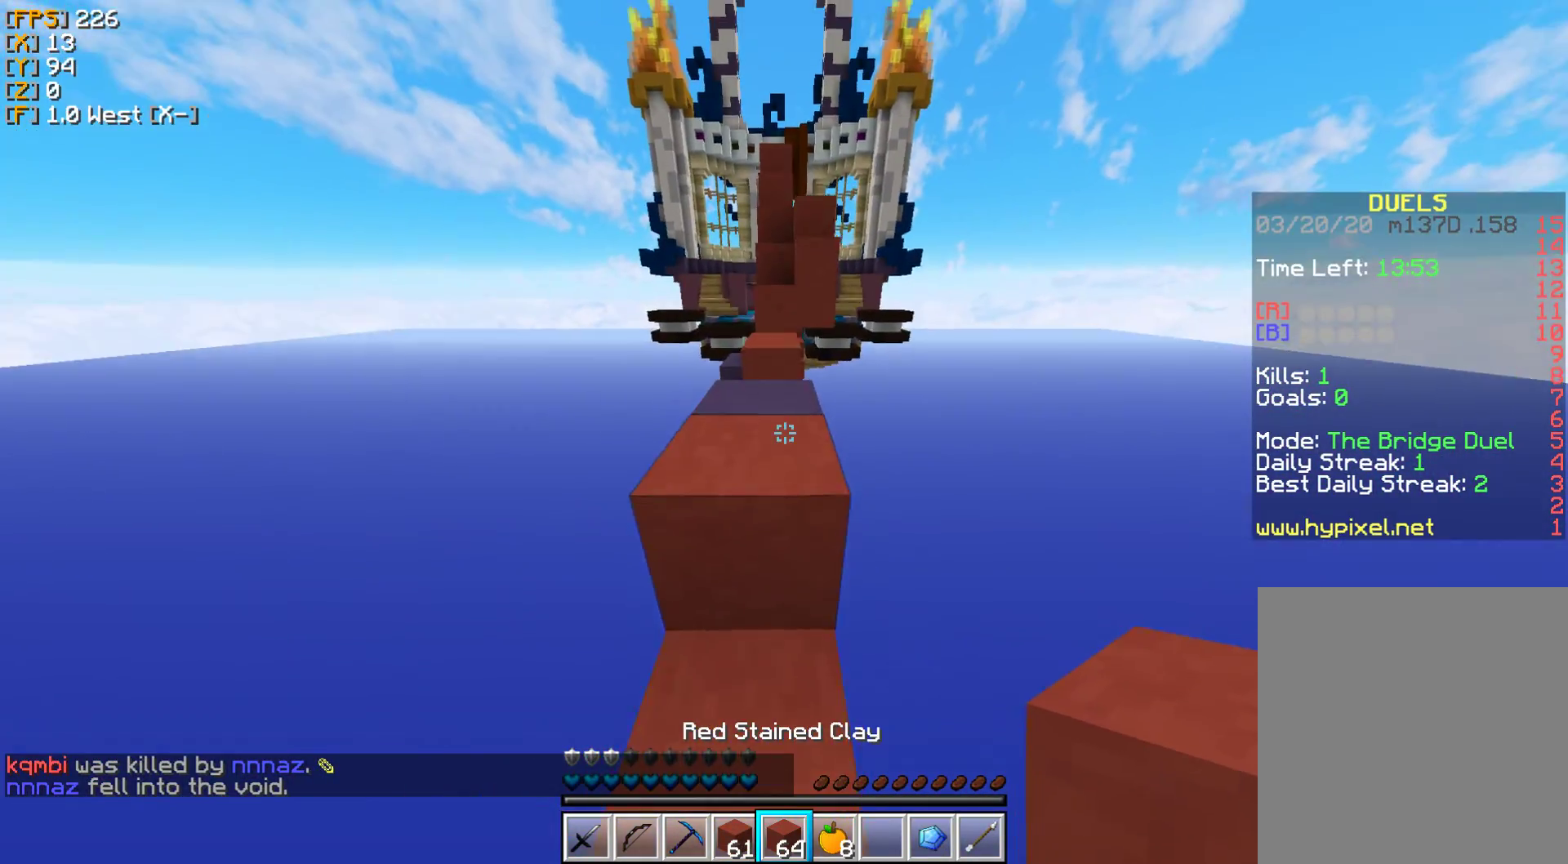
{"keys": ["w"], "mouse": [], "events": []}
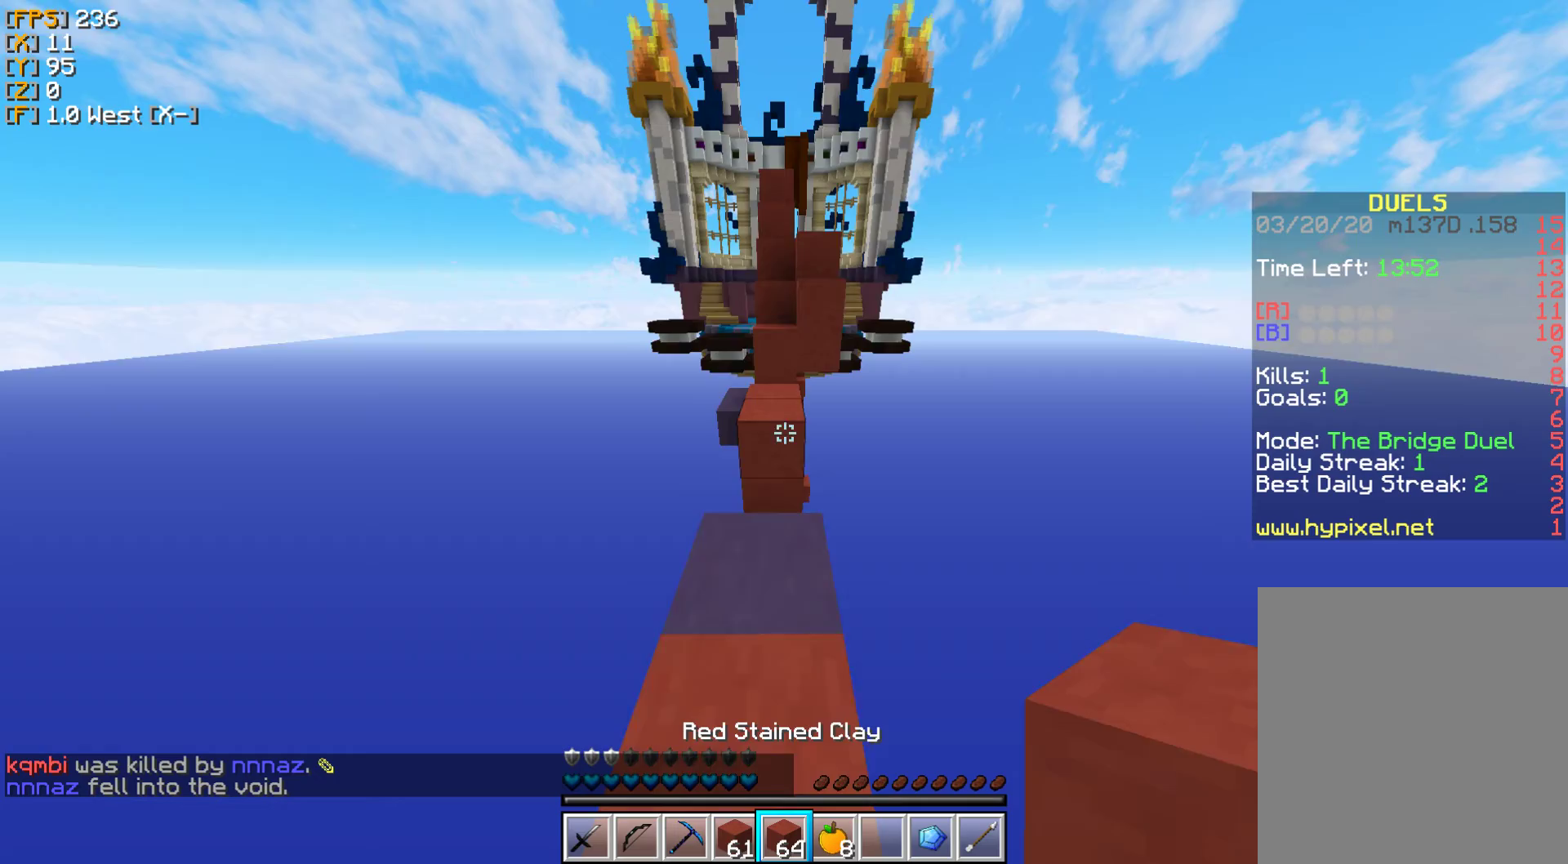
{"keys": ["w"], "mouse": [], "events": []}
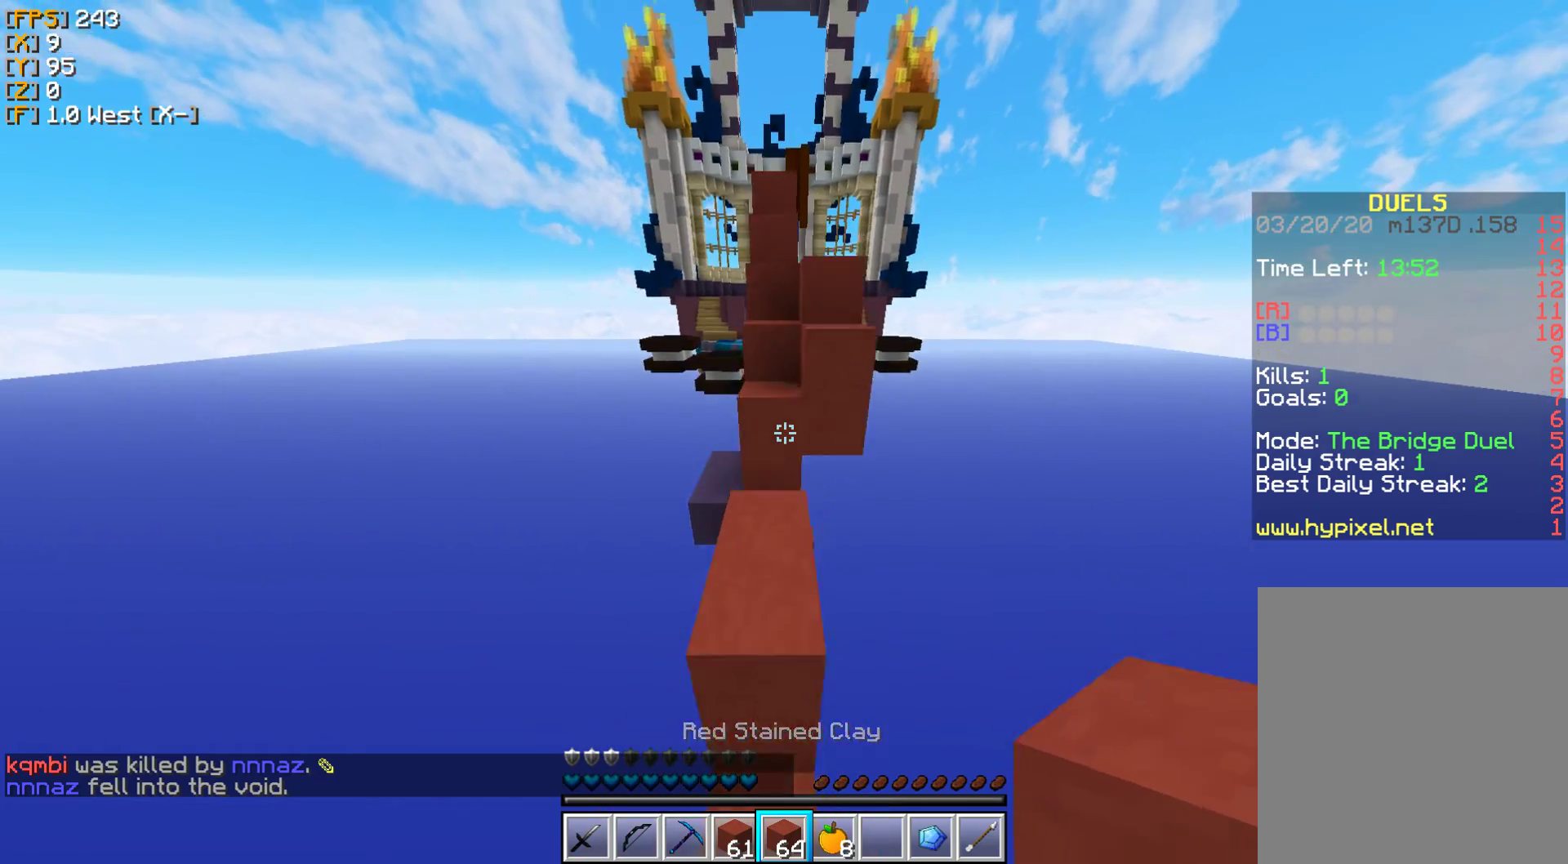
{"keys": ["w"], "mouse": [], "events": [[167, "mouse_right", "down"], [350, "mouse_right", "up"]]}
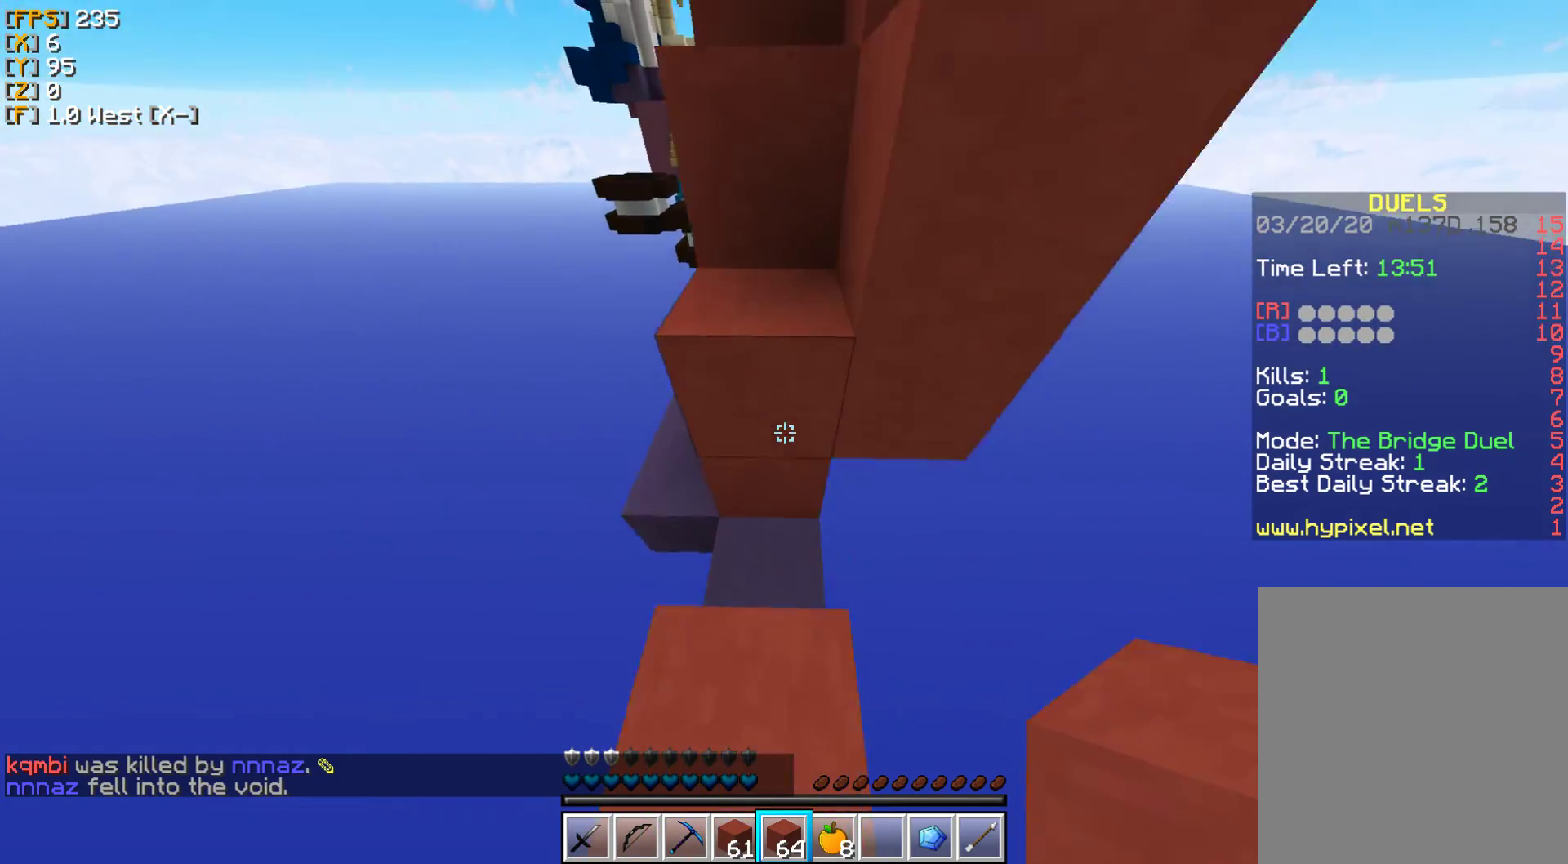
{"keys": ["a", "w"], "mouse": [], "events": [[150, "a", "down"], [283, "a", "up"], [350, "a", "down"]]}
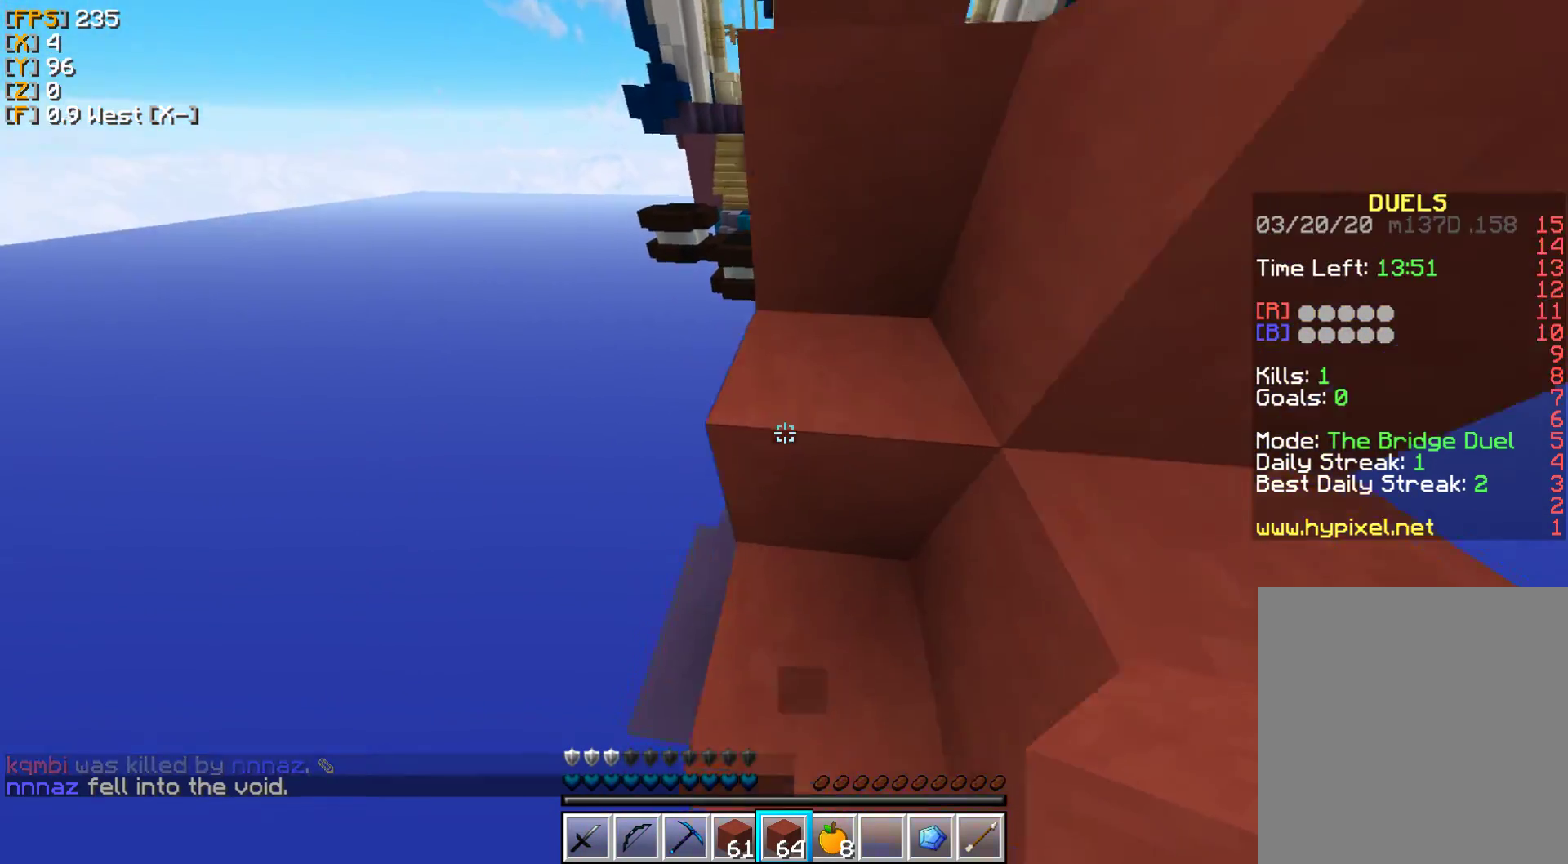
{"keys": ["w"], "mouse": [], "events": [[267, "a", "up"]]}
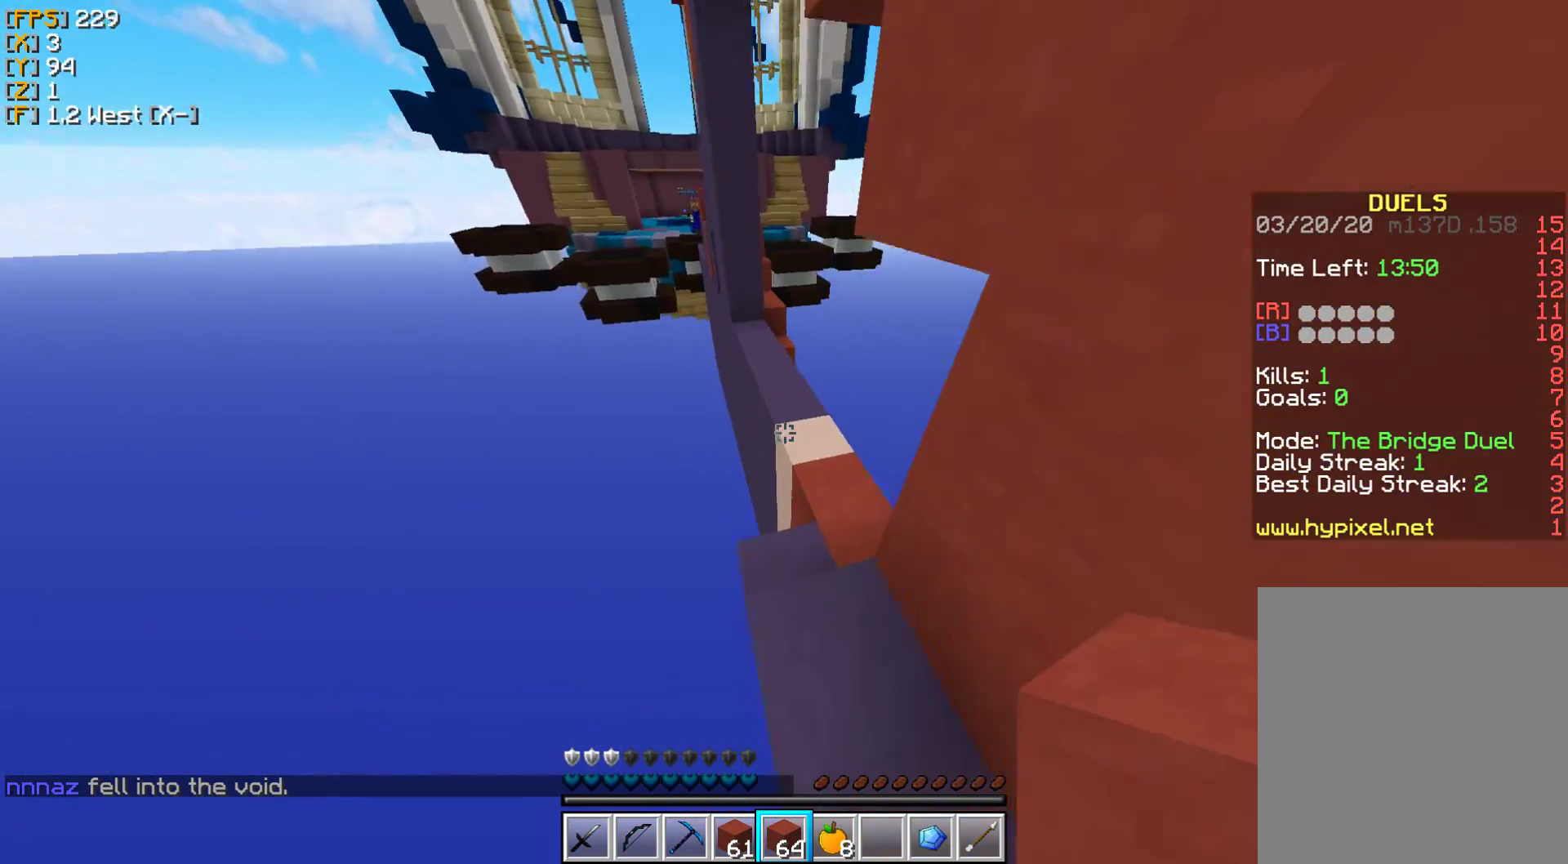
{"keys": ["d", "w"], "mouse": [], "events": [[150, "a", "down"], [250, "a", "up"], [400, "d", "down"]]}
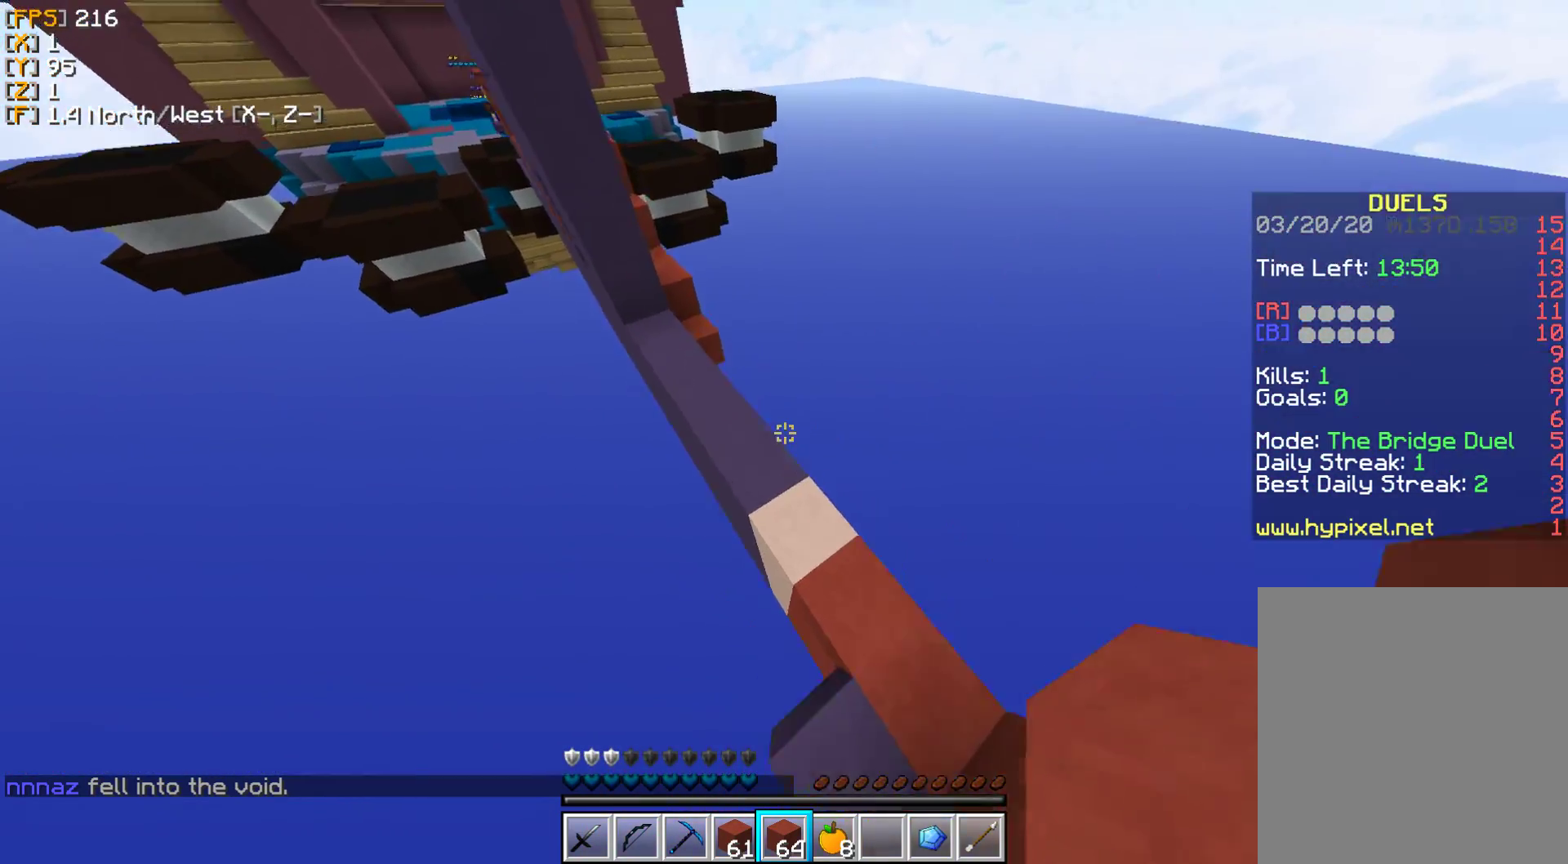
{"keys": ["a", "w"], "mouse": [], "events": [[133, "d", "up"], [317, "a", "down"]]}
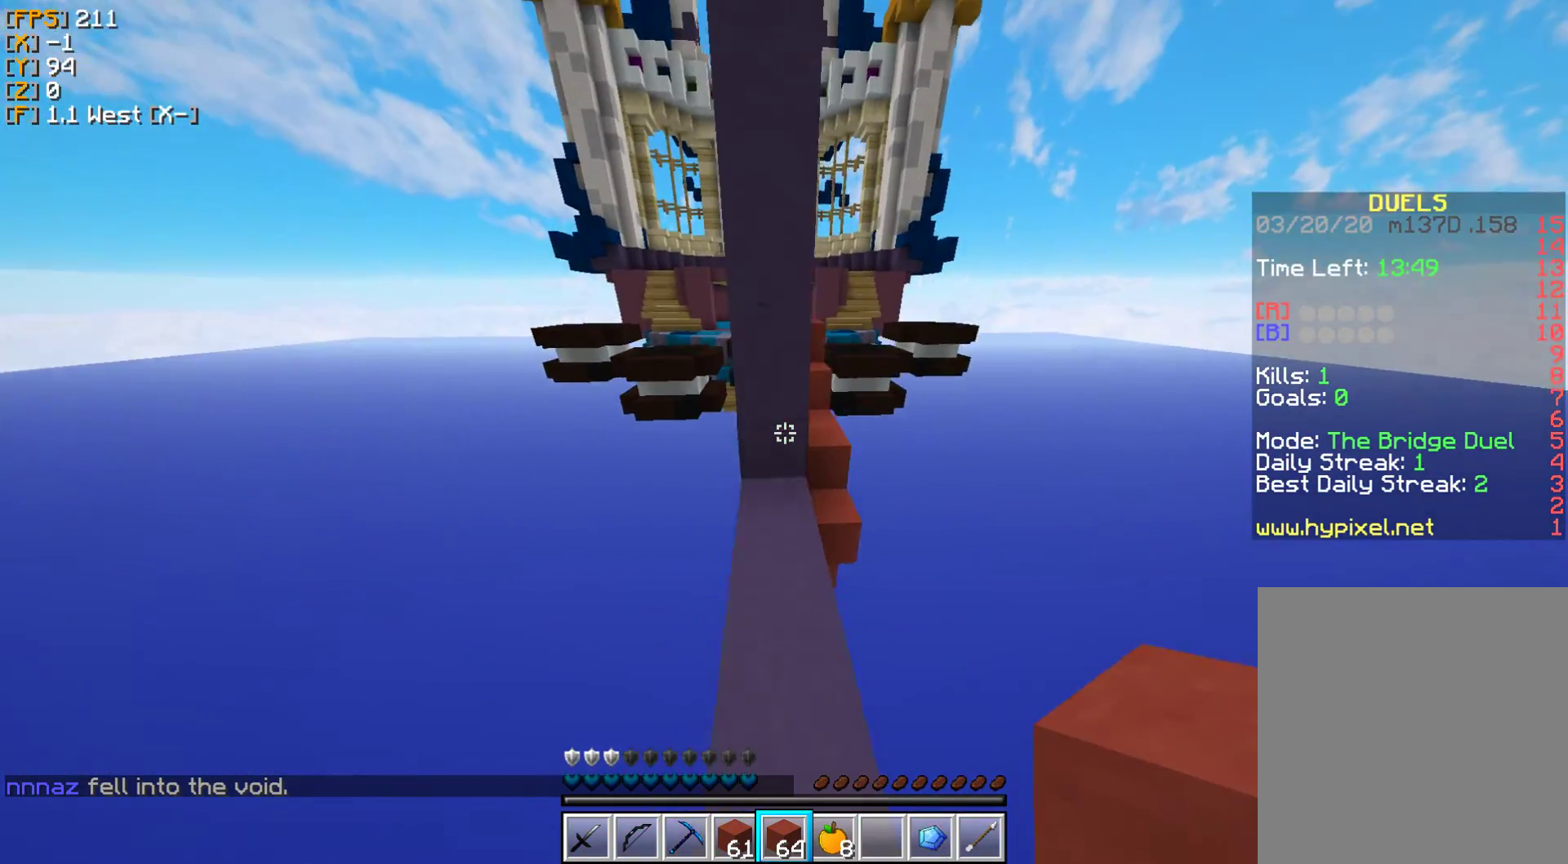
{"keys": ["d", "w"], "mouse": [], "events": [[33, "a", "up"], [233, "d", "down"]]}
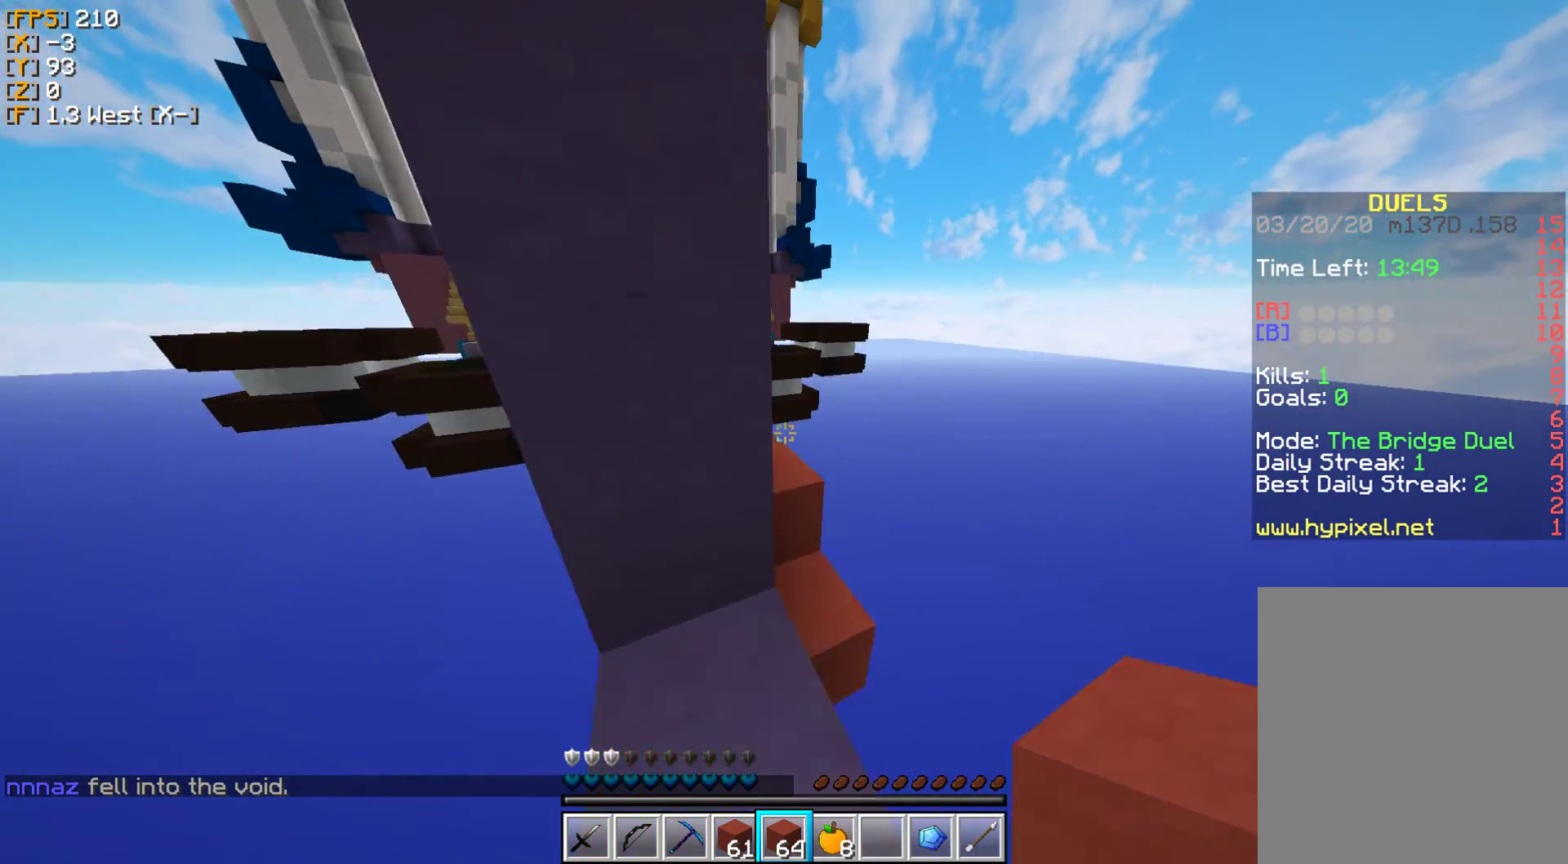
{"keys": ["a", "w"], "mouse": [], "events": [[183, "d", "up"], [333, "a", "down"]]}
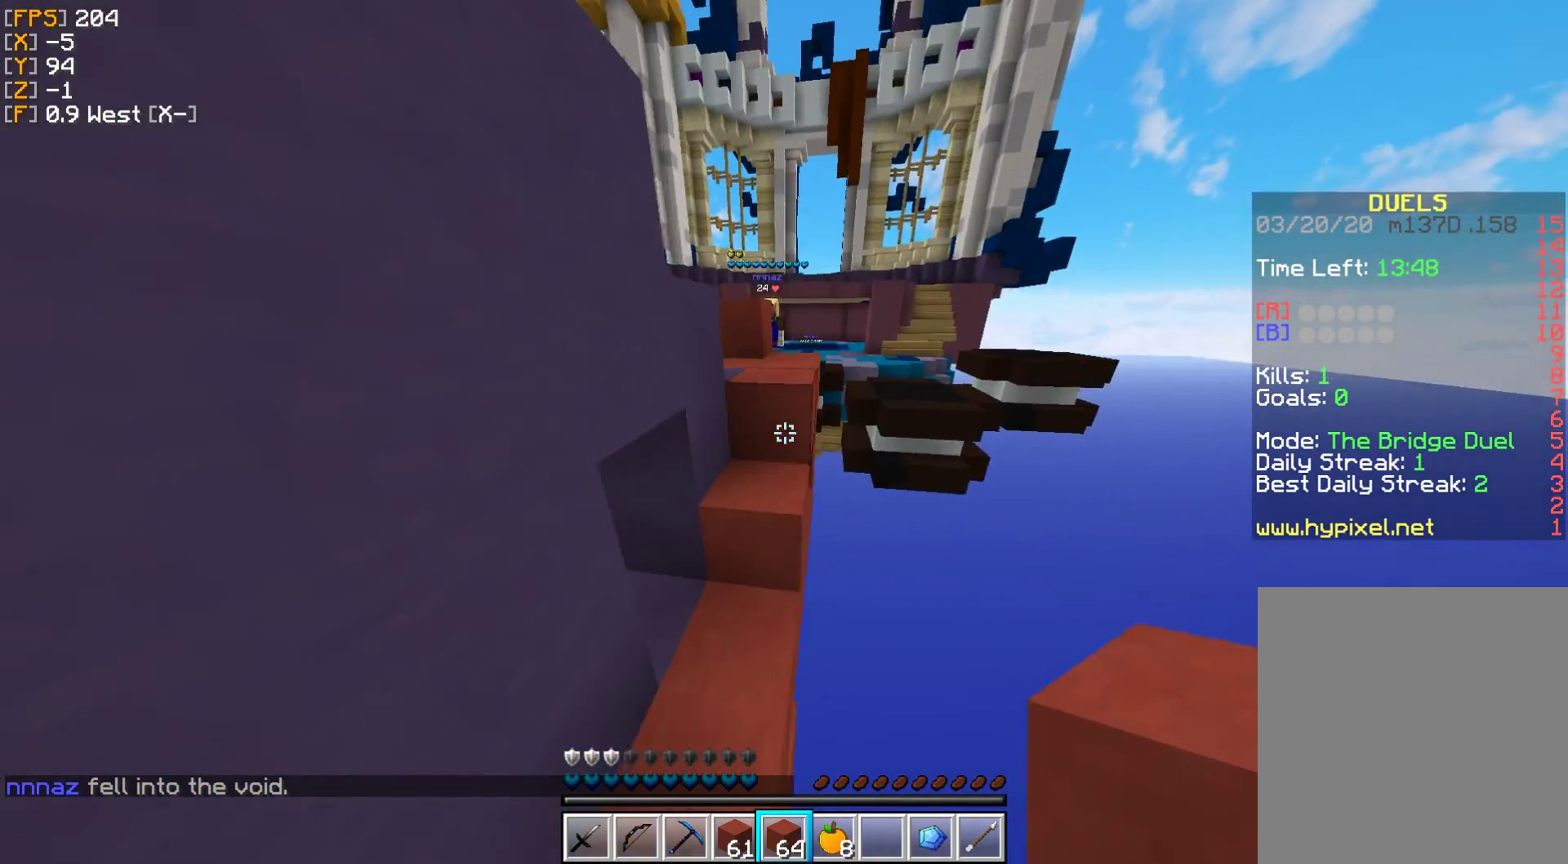
{"keys": ["w"], "mouse": [], "events": [[233, "a", "up"]]}
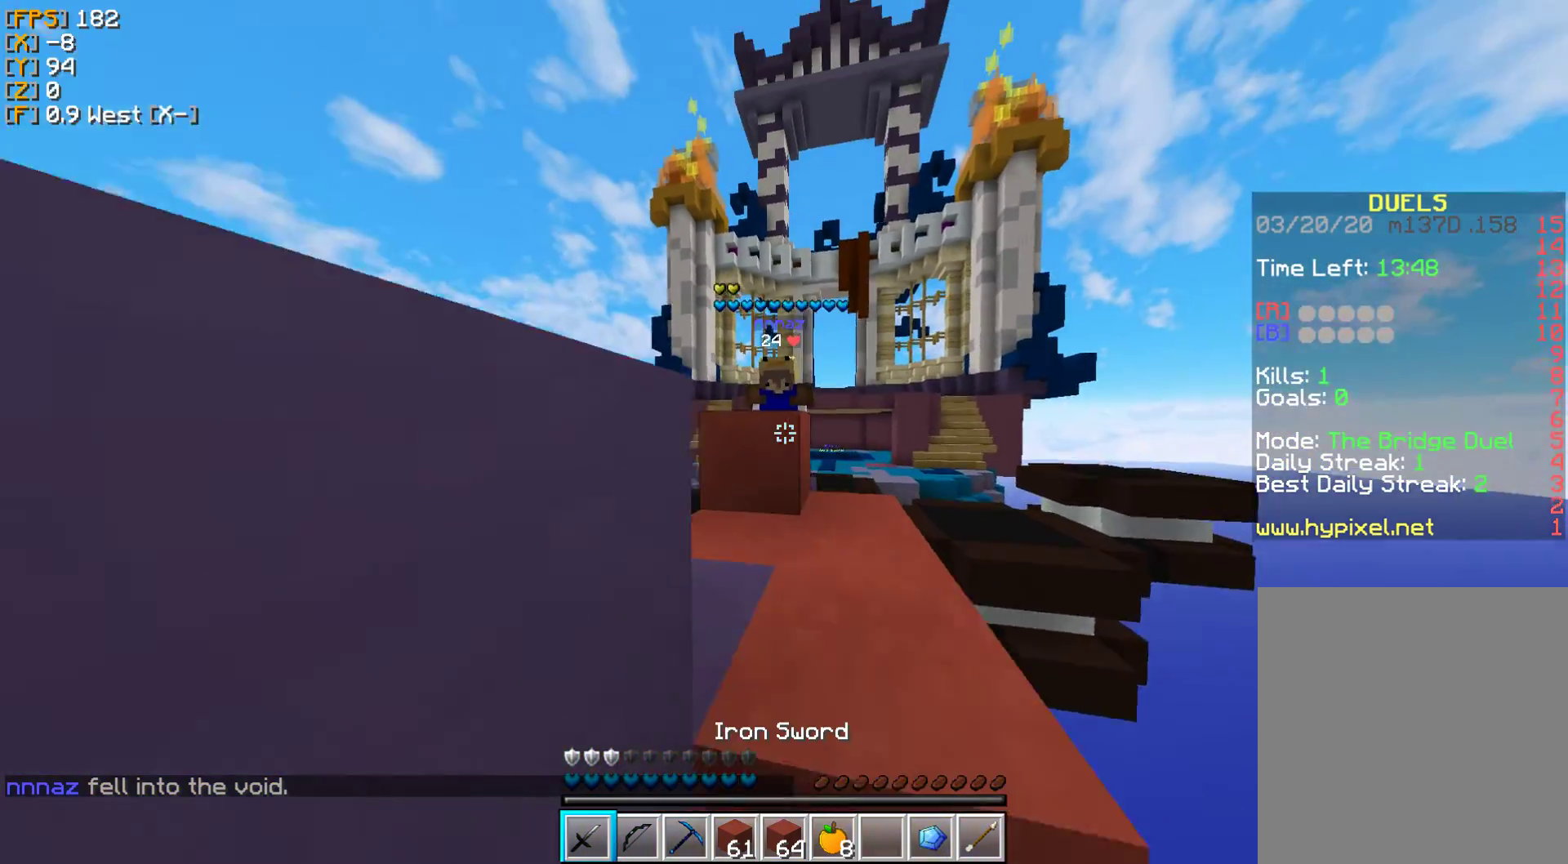
{"keys": ["w"], "mouse": [], "events": [[33, "d", "down"], [417, "d", "up"]]}
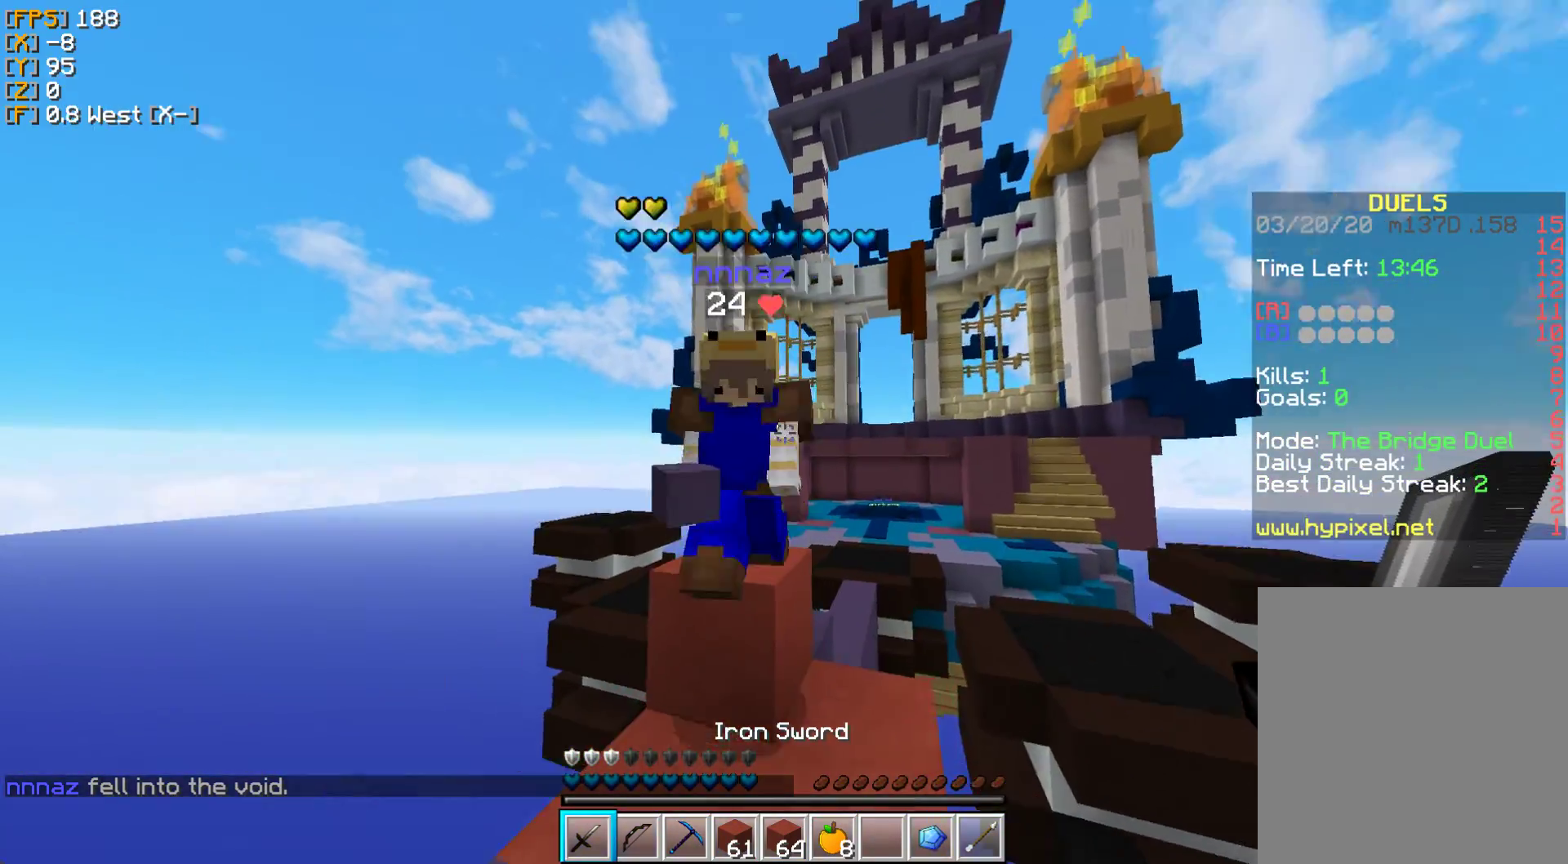
{"keys": [], "mouse": ["left"], "events": [[100, "mouse_left", "down"], [150, "a", "down"], [183, "s", "down"], [200, "mouse_left", "up"], [233, "a", "up"], [283, "mouse_left", "down"], [283, "s", "up"], [367, "mouse_left", "up"], [367, "w", "up"], [433, "a", "down"], [450, "a", "up"], [467, "mouse_left", "down"]]}
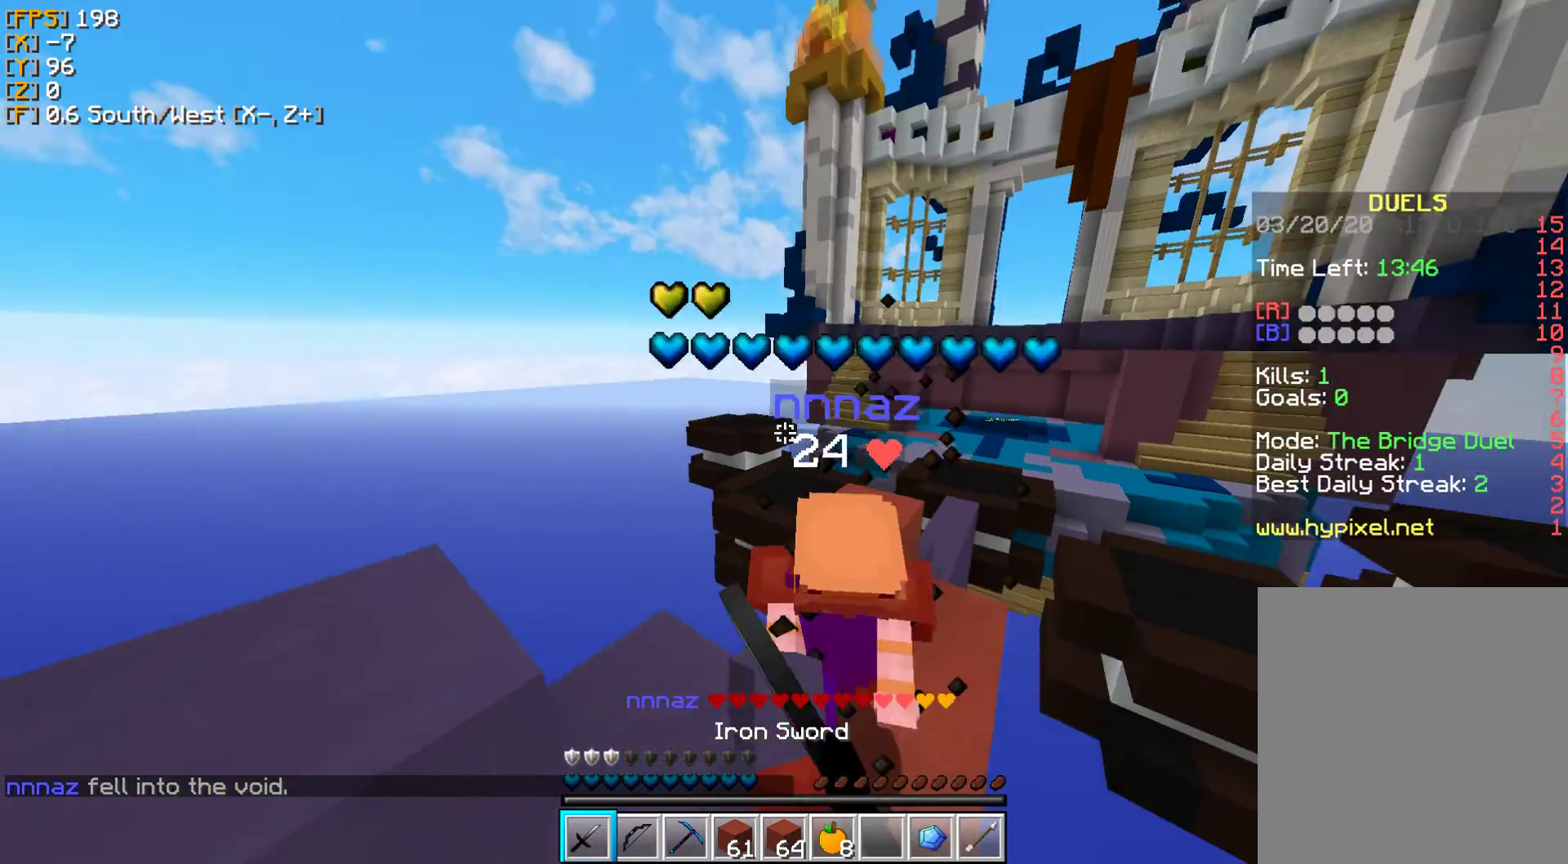
{"keys": ["w"], "mouse": [], "events": [[50, "mouse_left", "up"], [50, "w", "down"], [150, "mouse_left", "down"], [233, "mouse_left", "up"], [333, "mouse_left", "down"], [417, "mouse_left", "up"]]}
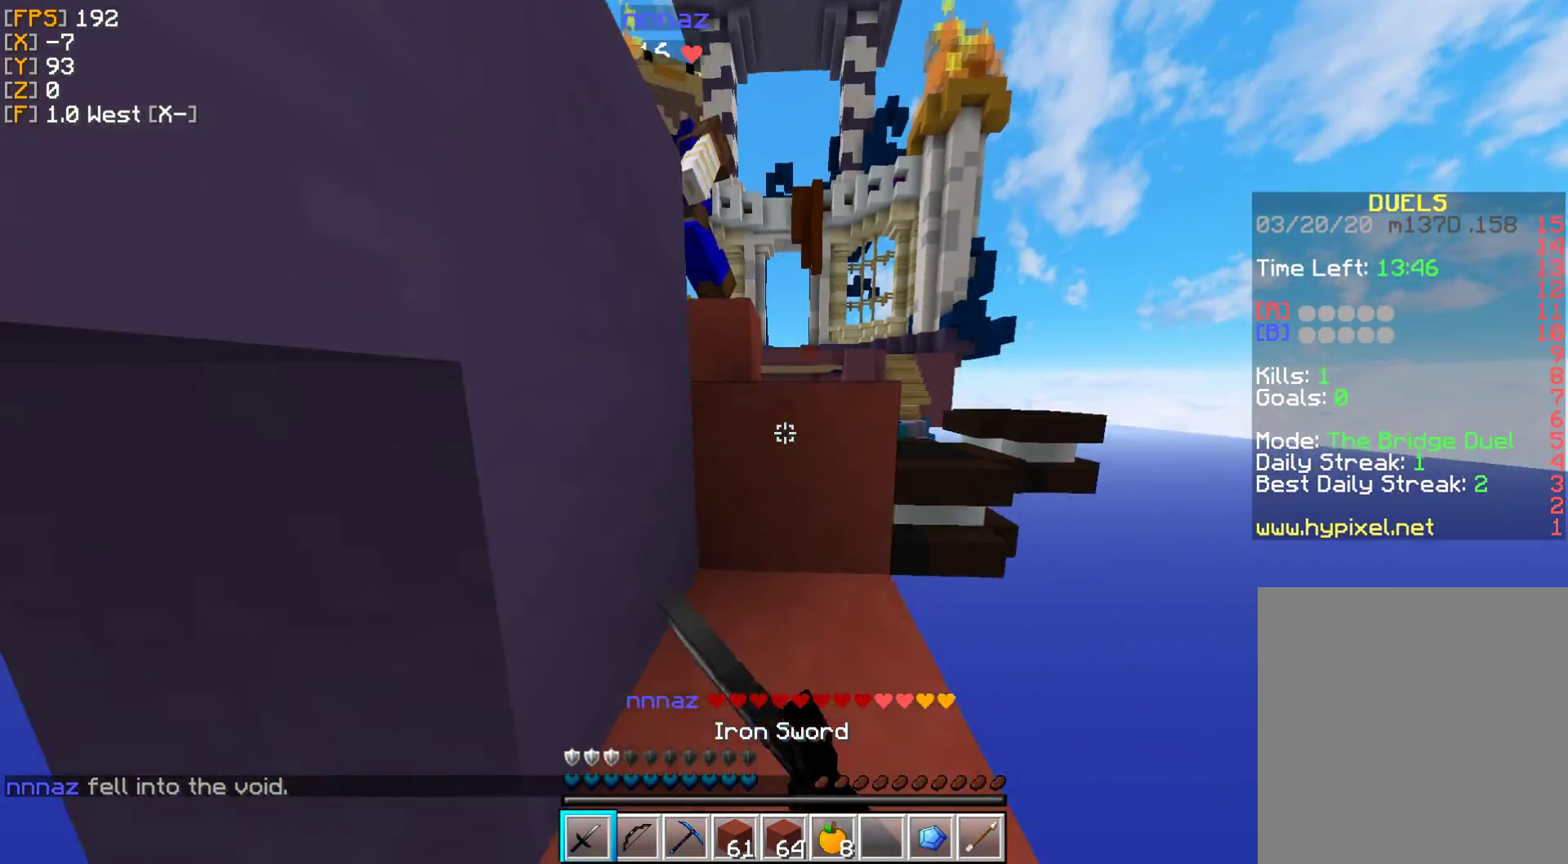
{"keys": ["d", "w"], "mouse": [], "events": [[17, "mouse_left", "down"], [117, "mouse_left", "up"], [217, "mouse_left", "down"], [317, "mouse_left", "up"], [483, "d", "down"]]}
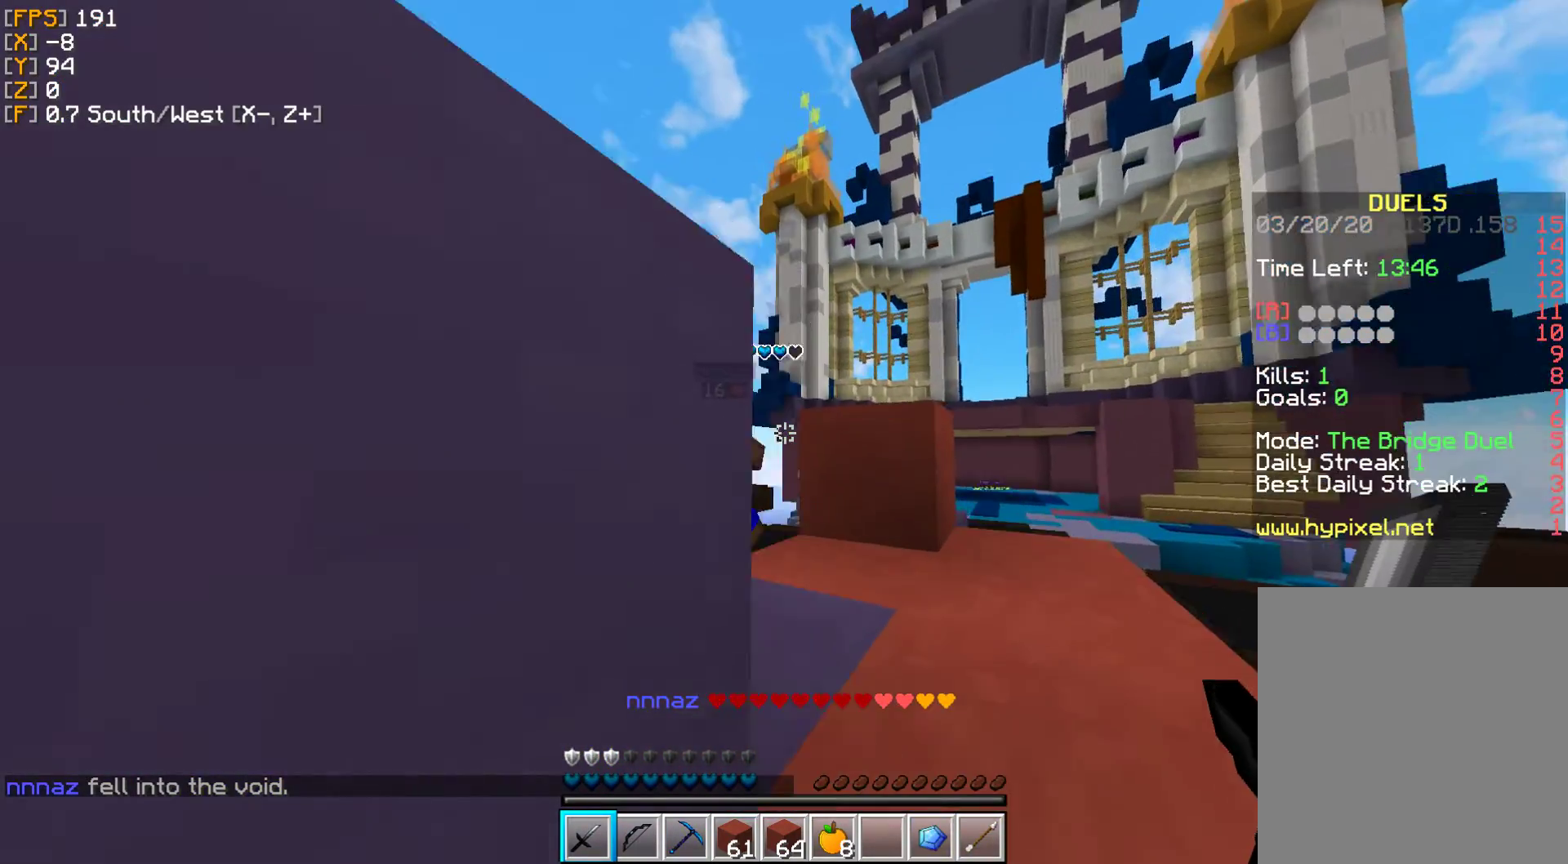
{"keys": ["w"], "mouse": [], "events": [[200, "d", "up"]]}
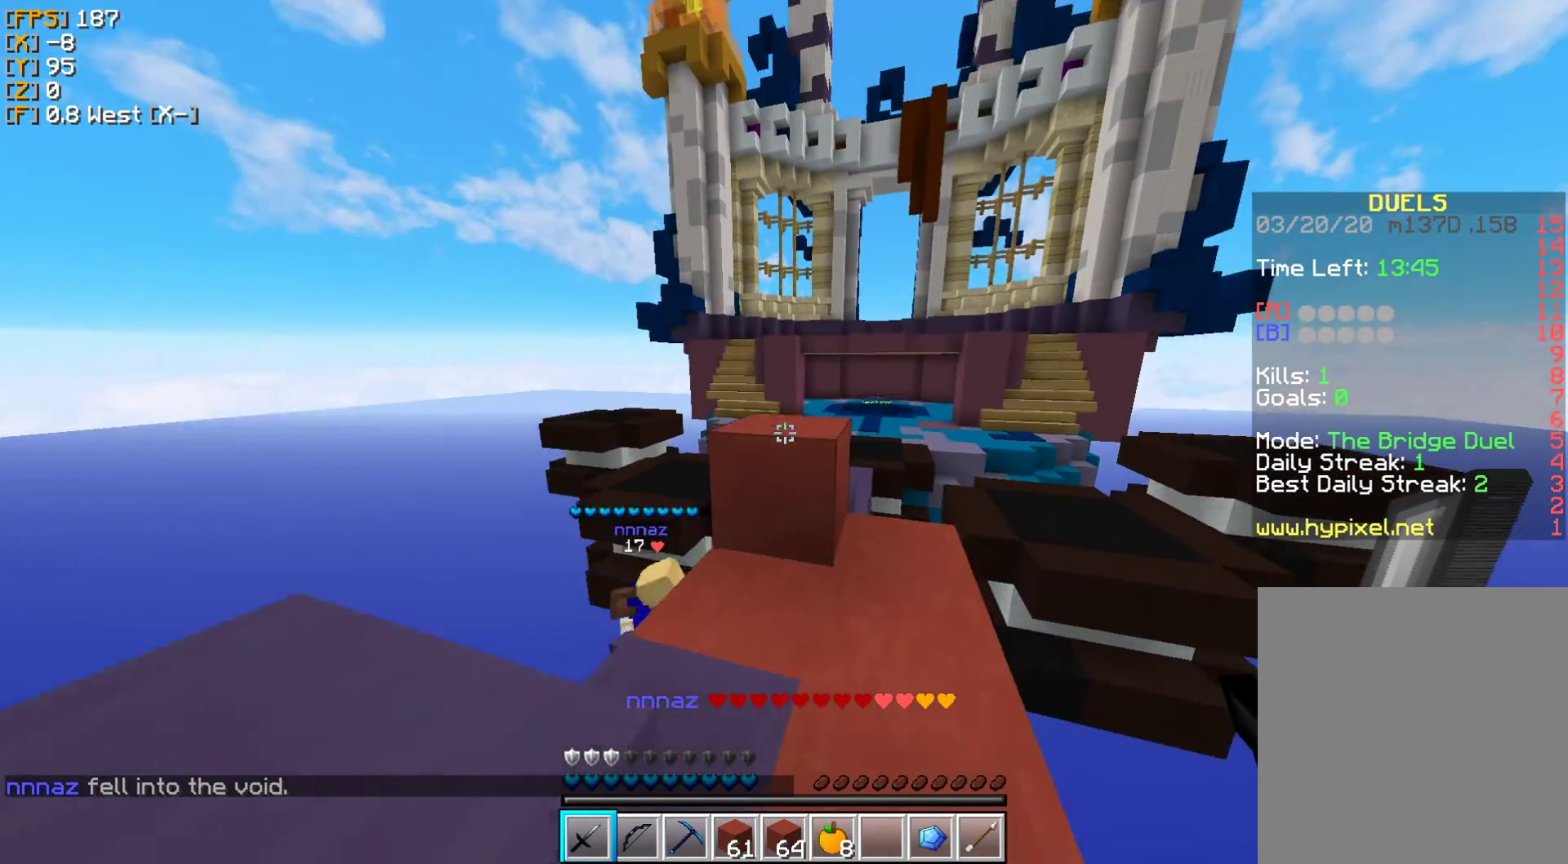
{"keys": [], "mouse": [], "events": [[250, "w", "up"]]}
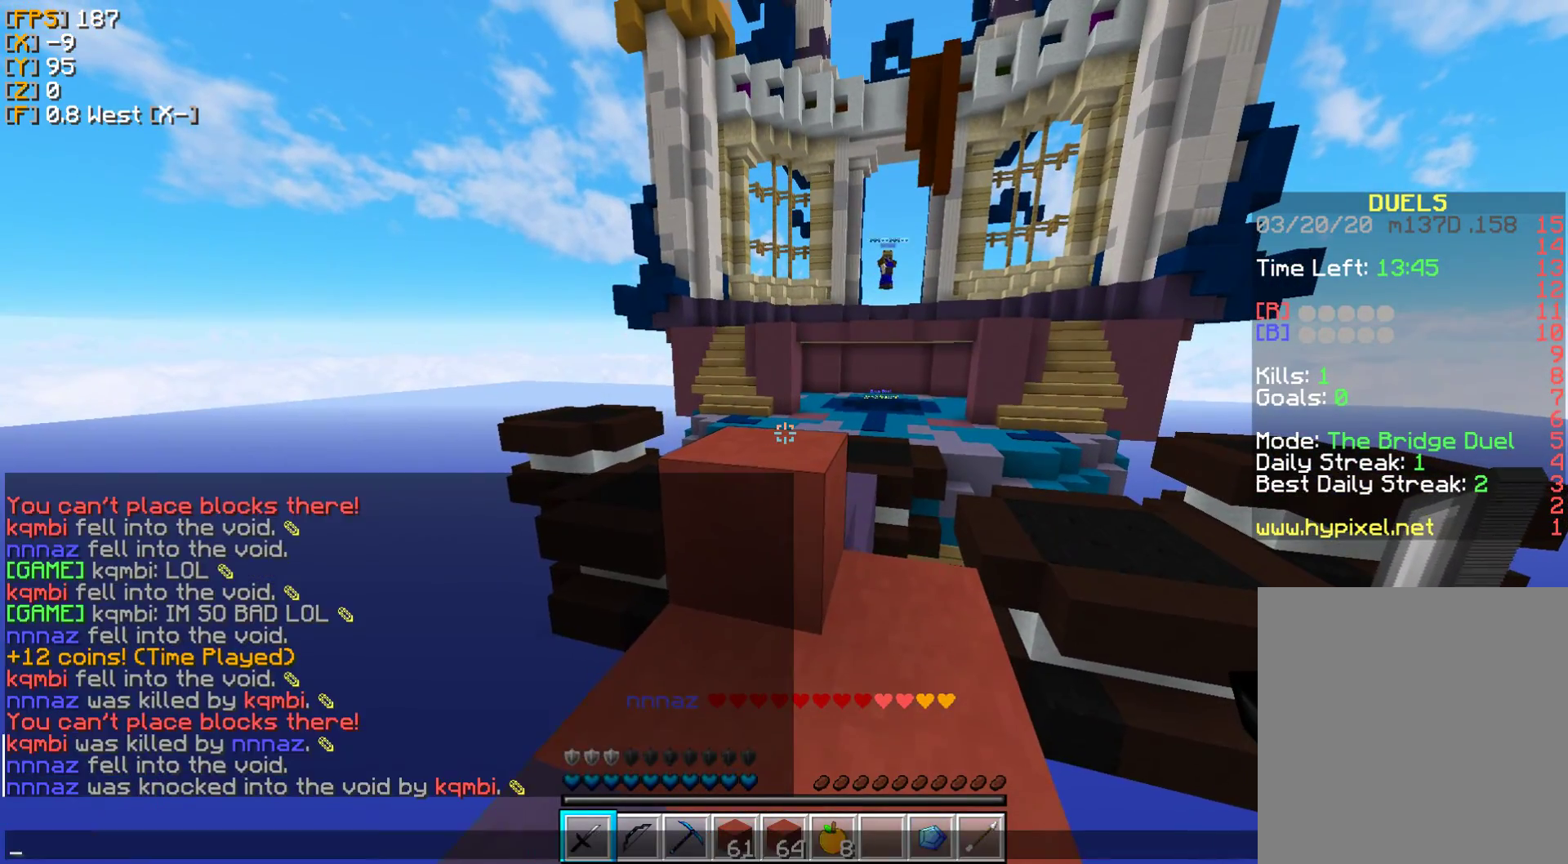
{"keys": [], "mouse": [], "events": []}
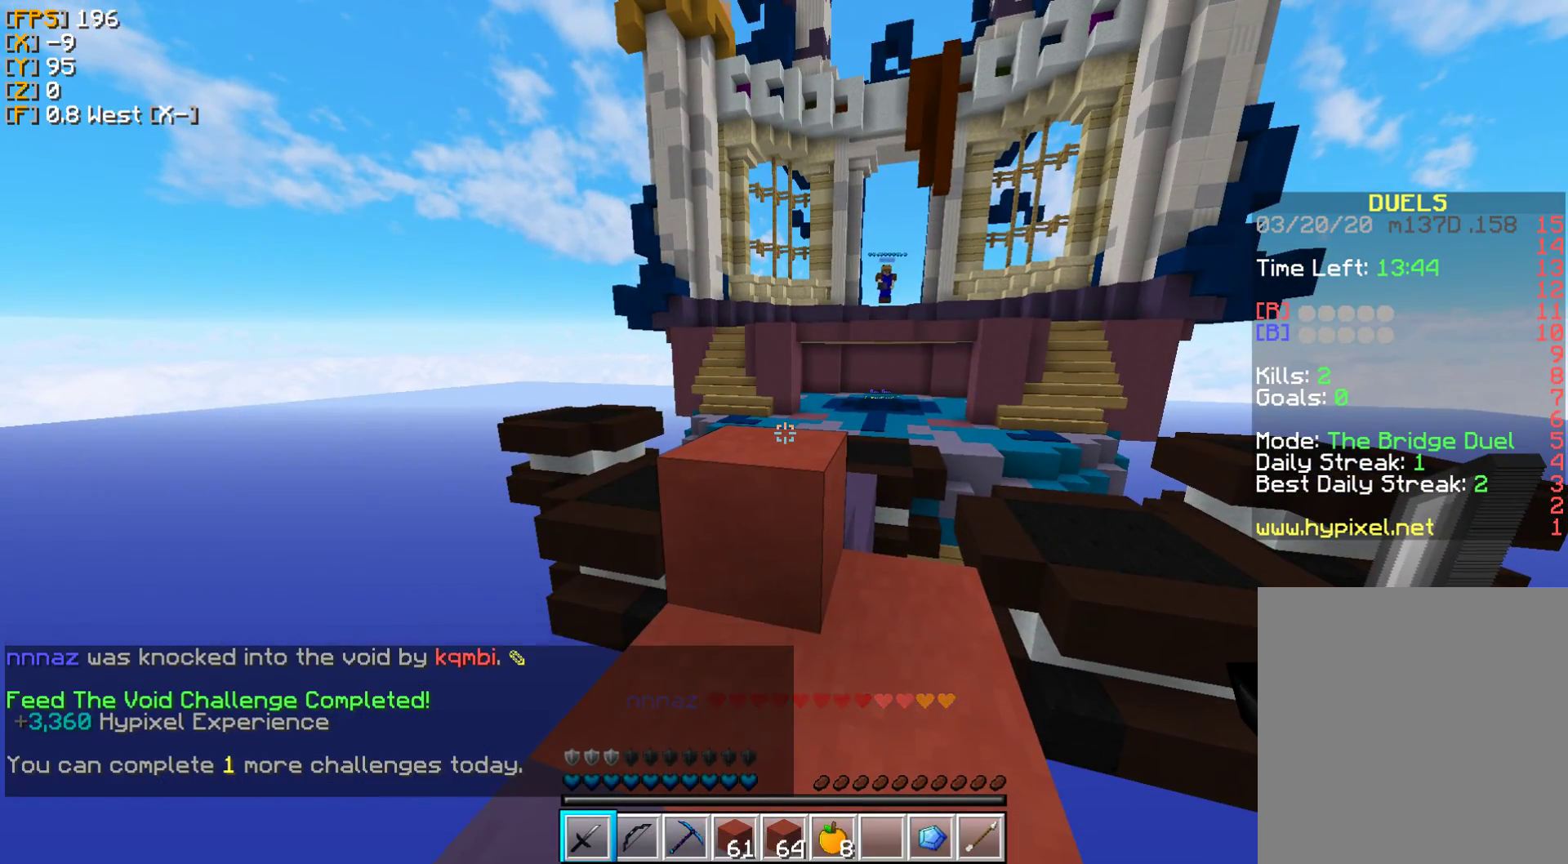
{"keys": [], "mouse": [], "events": []}
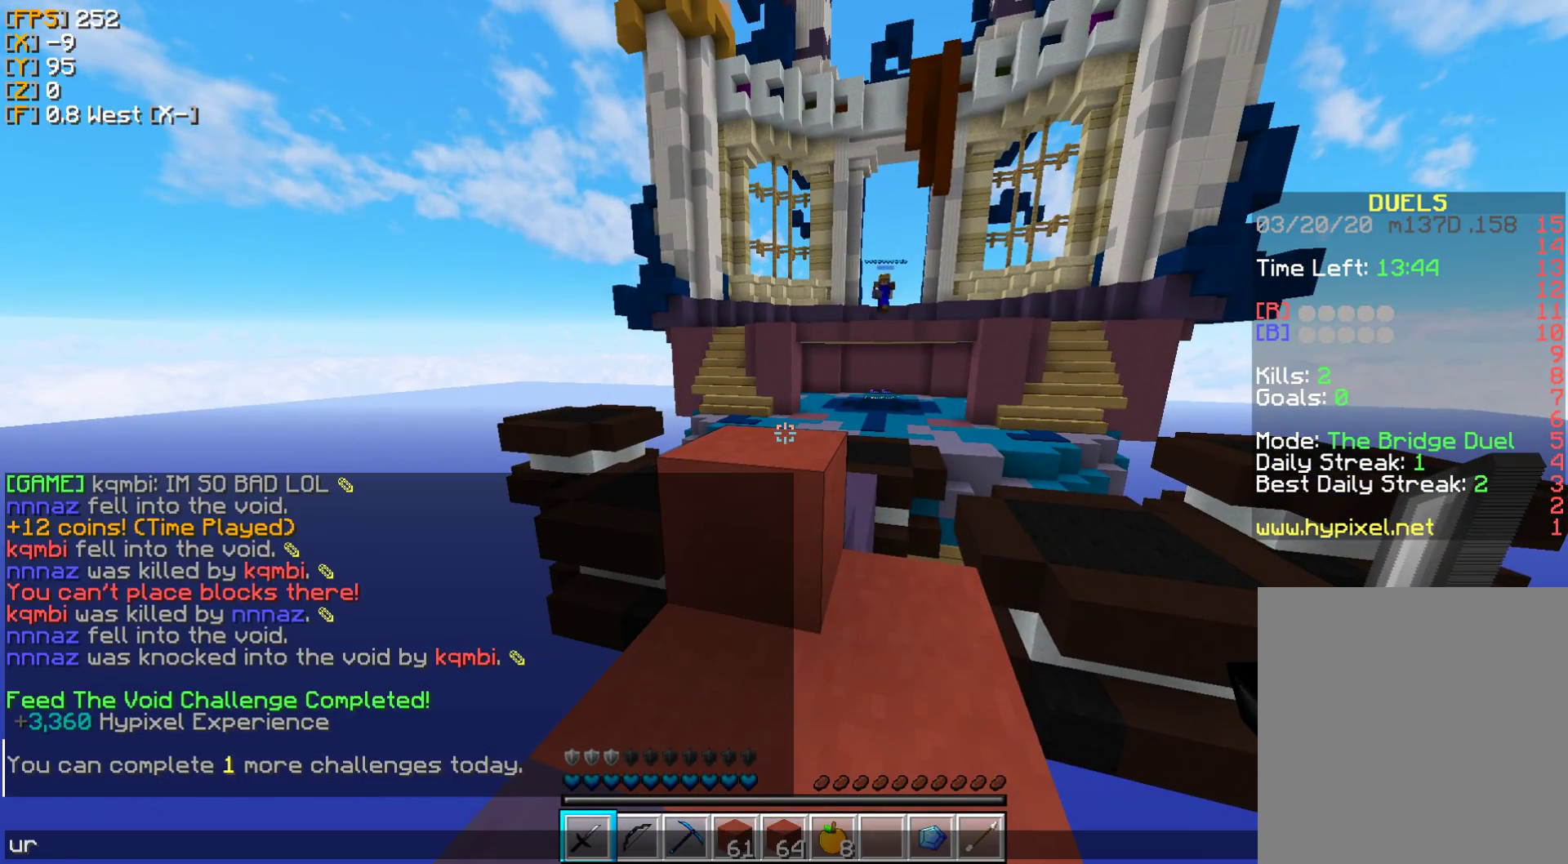
{"keys": [], "mouse": [], "events": [[350, "a", "down"], [450, "a", "up"]]}
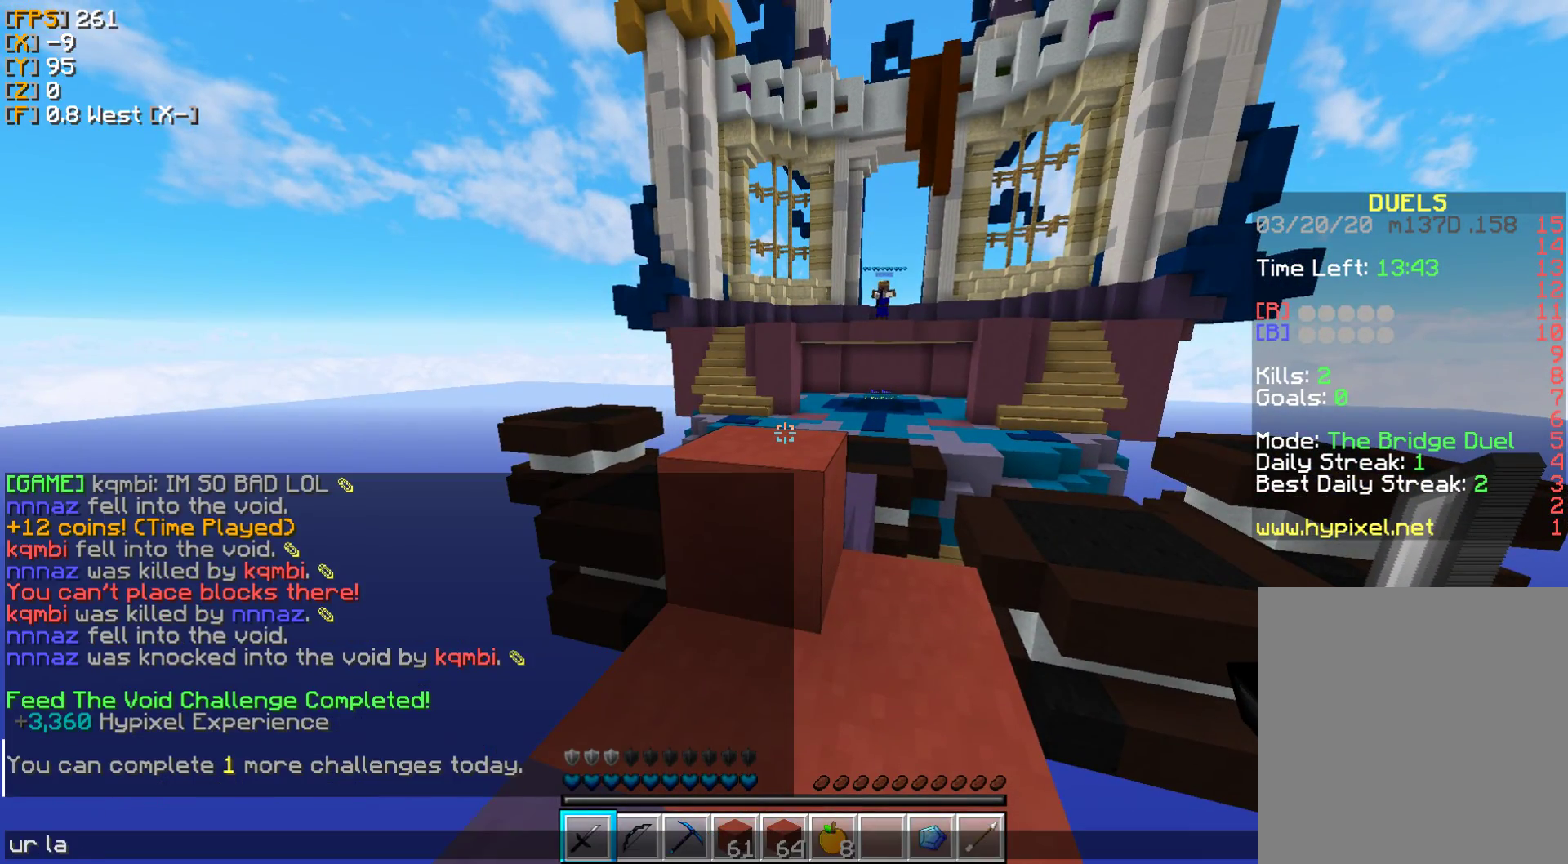
{"keys": [], "mouse": [], "events": []}